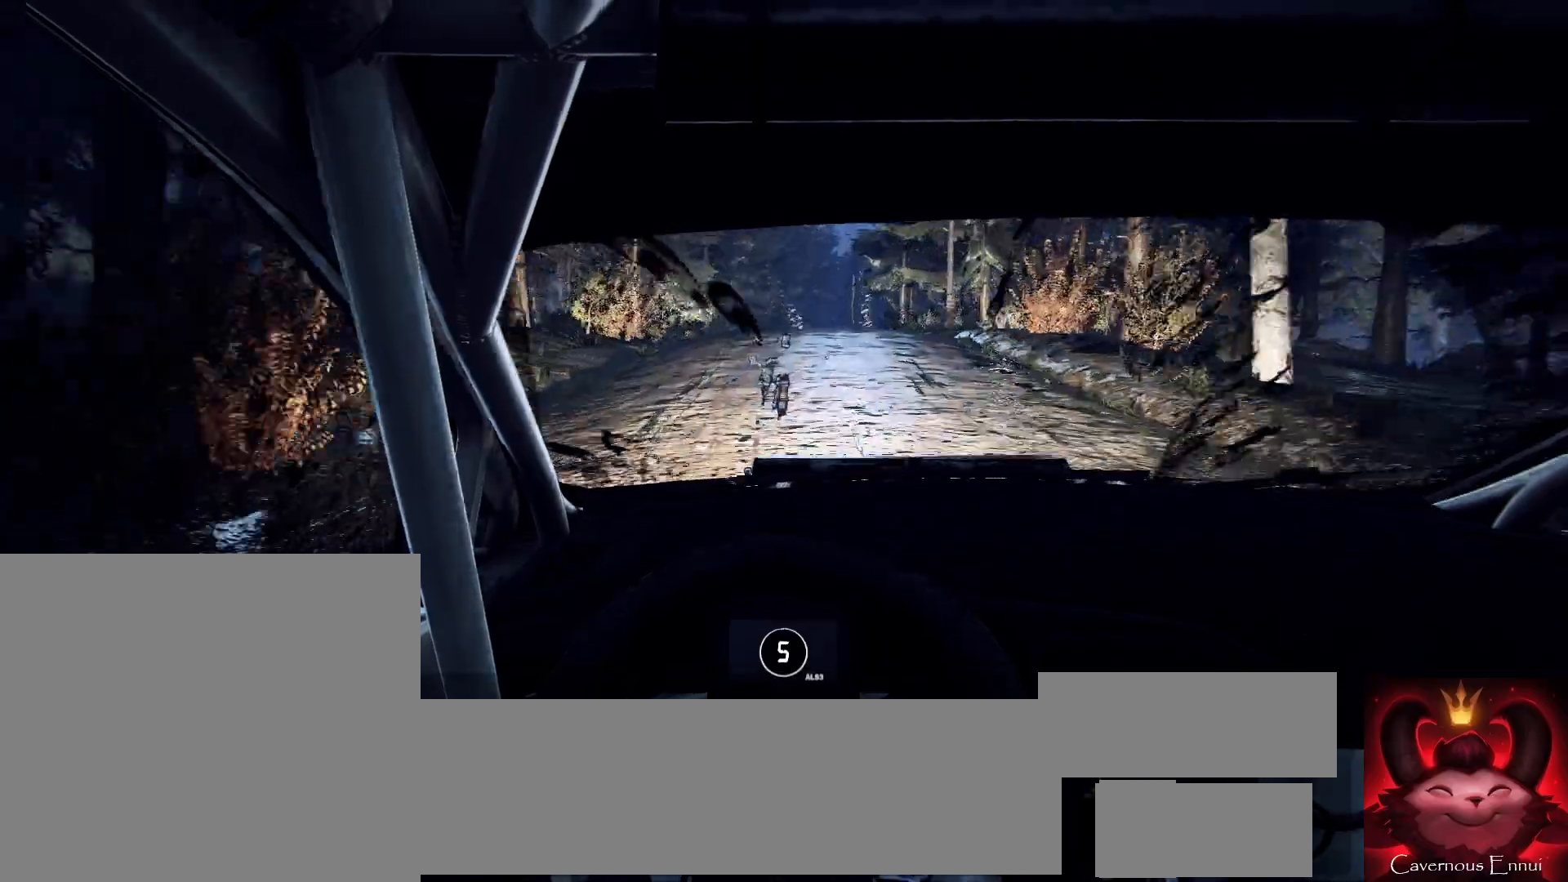
Gameplay with a controller (Xbox layout); each line is a JSON object with the inputs held at the frame after it. "events" lists button and stick changes between this image and that frame as [ms after this image, input, new state], when the widget could be followed in between.
{"buttons": [], "left_stick": "center", "right_stick": "center", "events": [[300, "right_stick", "center"]]}
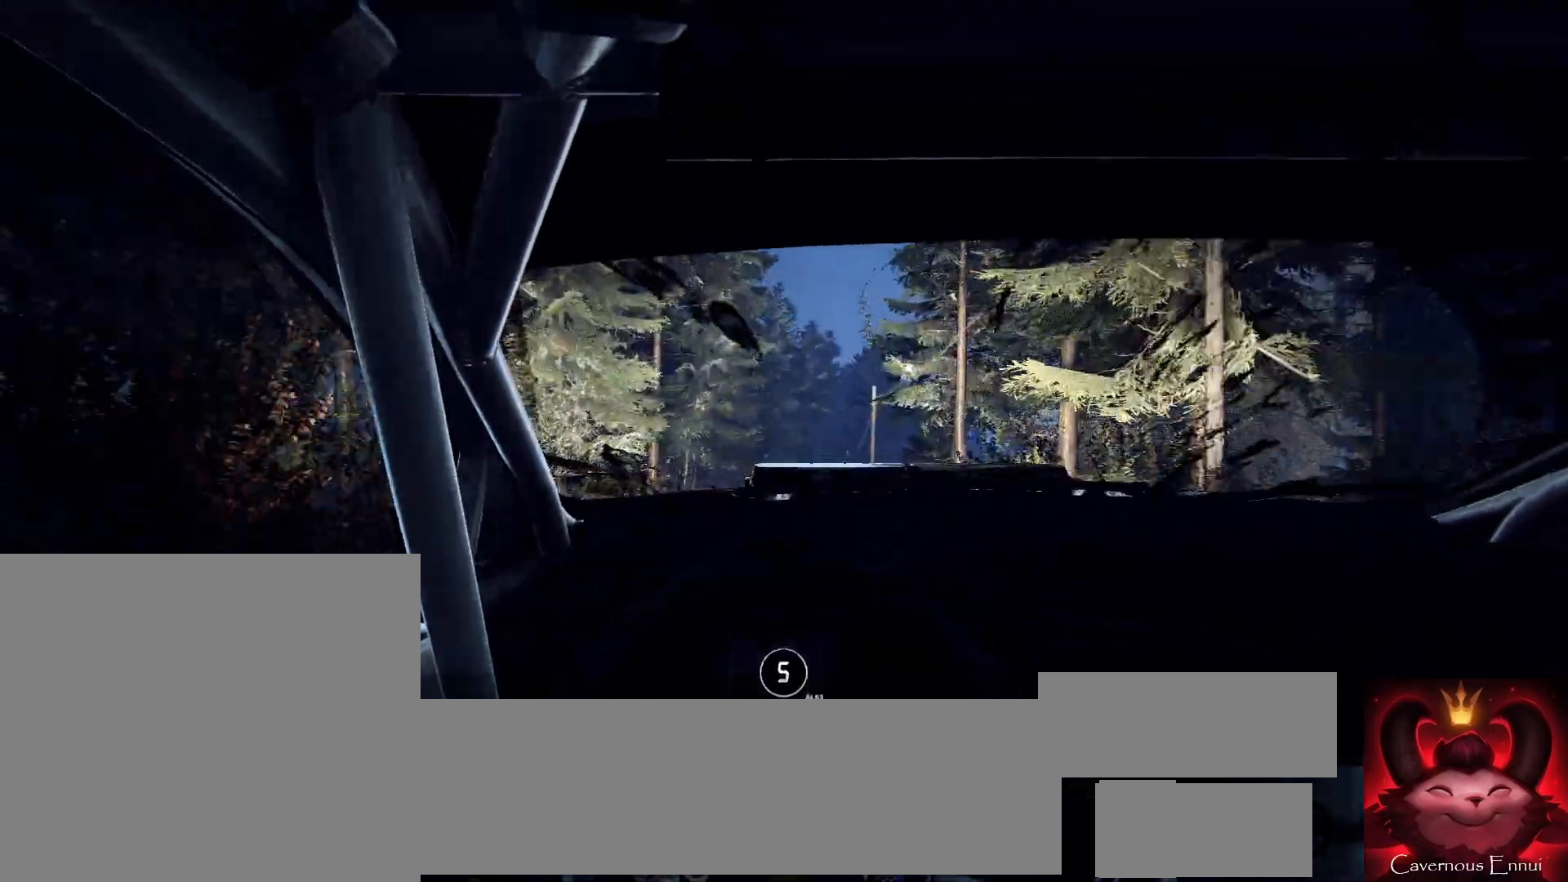
{"buttons": [], "left_stick": "center", "right_stick": "center", "events": []}
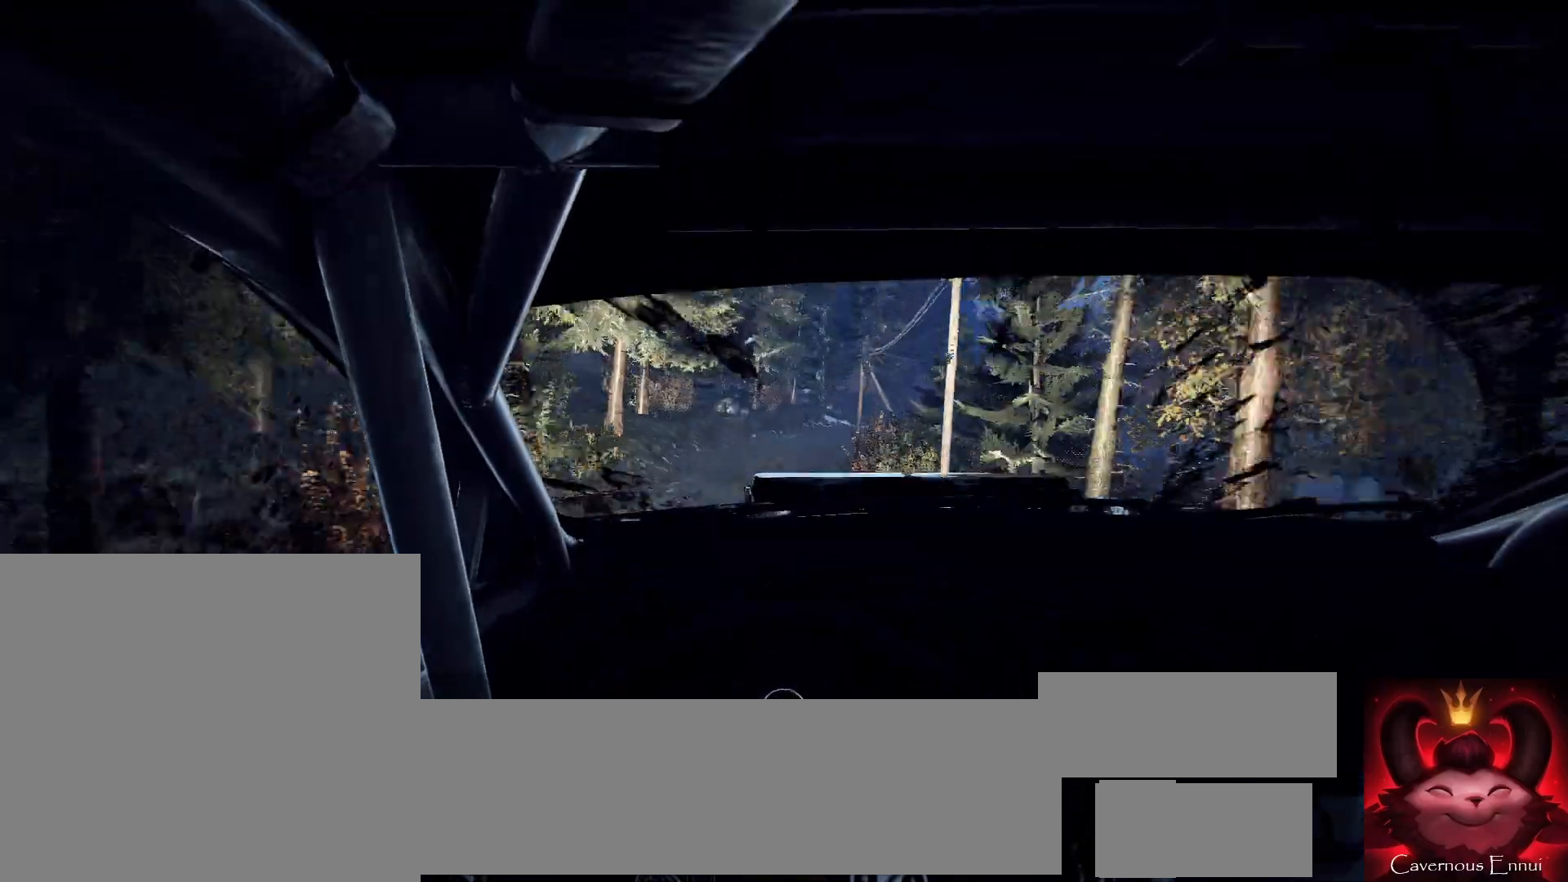
{"buttons": [], "left_stick": "right", "right_stick": "center", "events": [[133, "left_stick", "right"], [300, "left_stick", "center"], [433, "left_stick", "right"]]}
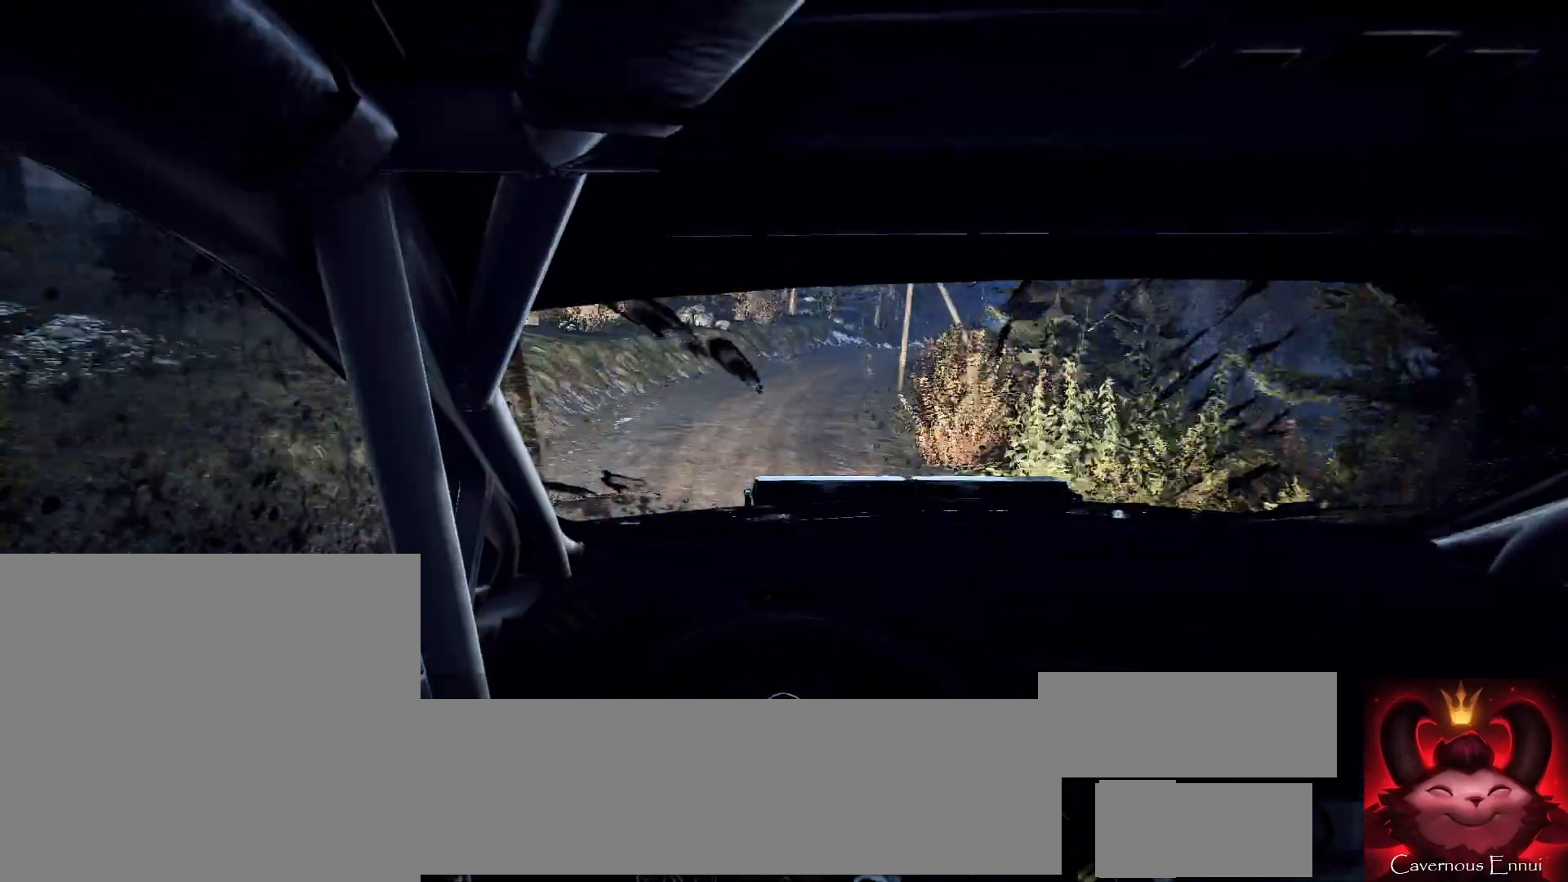
{"buttons": [], "left_stick": "center", "right_stick": "center", "events": [[133, "L2", "down"], [467, "L2", "up"], [500, "left_stick", "center"]]}
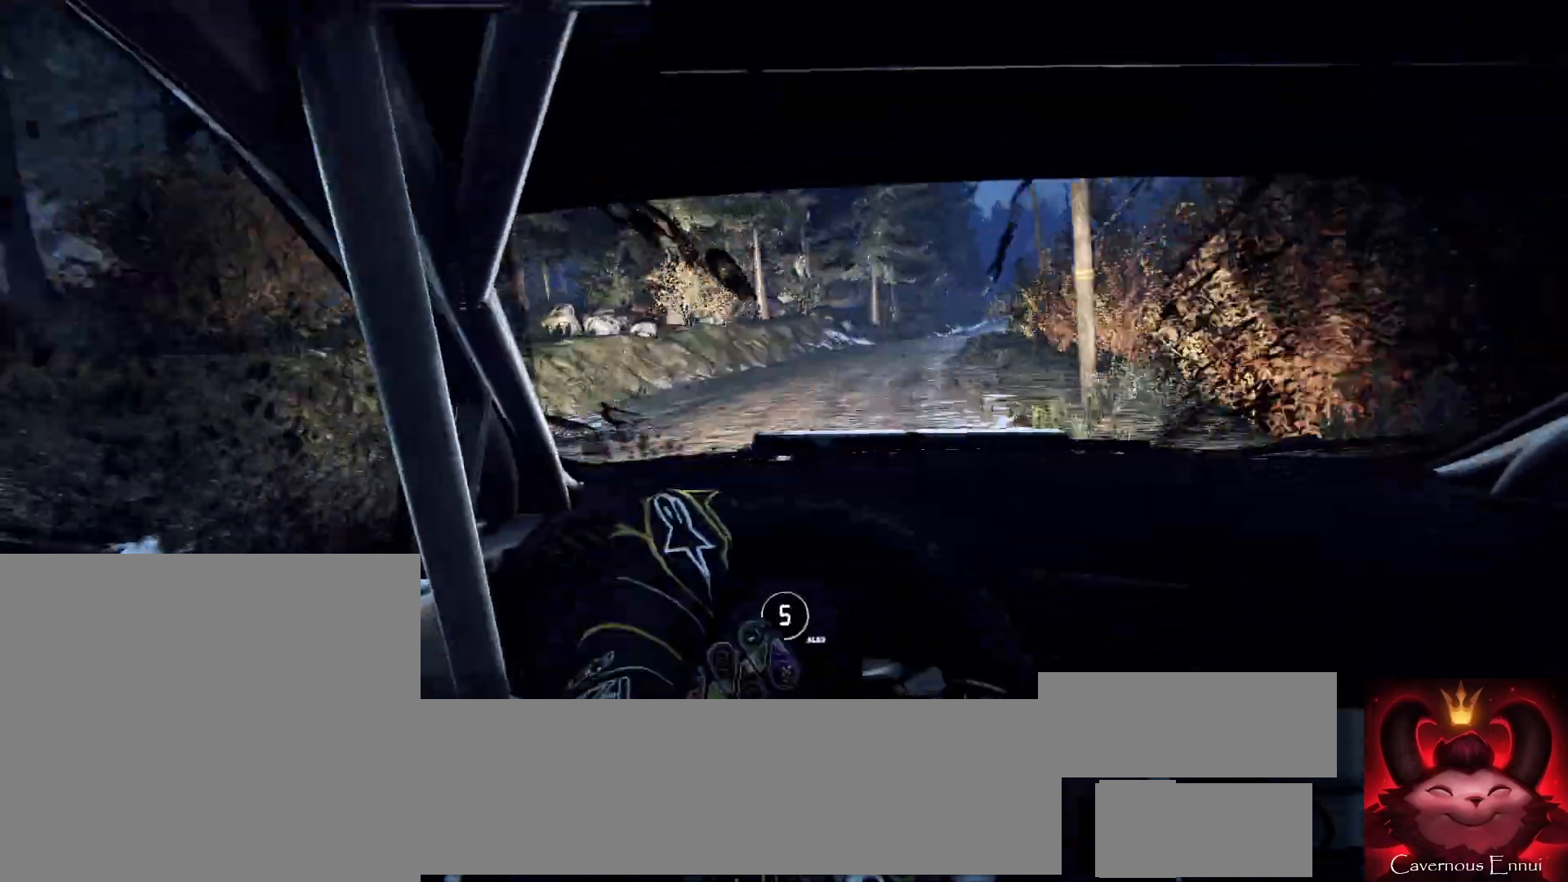
{"buttons": [], "left_stick": "center", "right_stick": "center", "events": [[67, "L2", "down"], [67, "left_stick", "right"], [333, "L1", "down"], [367, "L2", "up"], [467, "L1", "up"], [500, "left_stick", "center"]]}
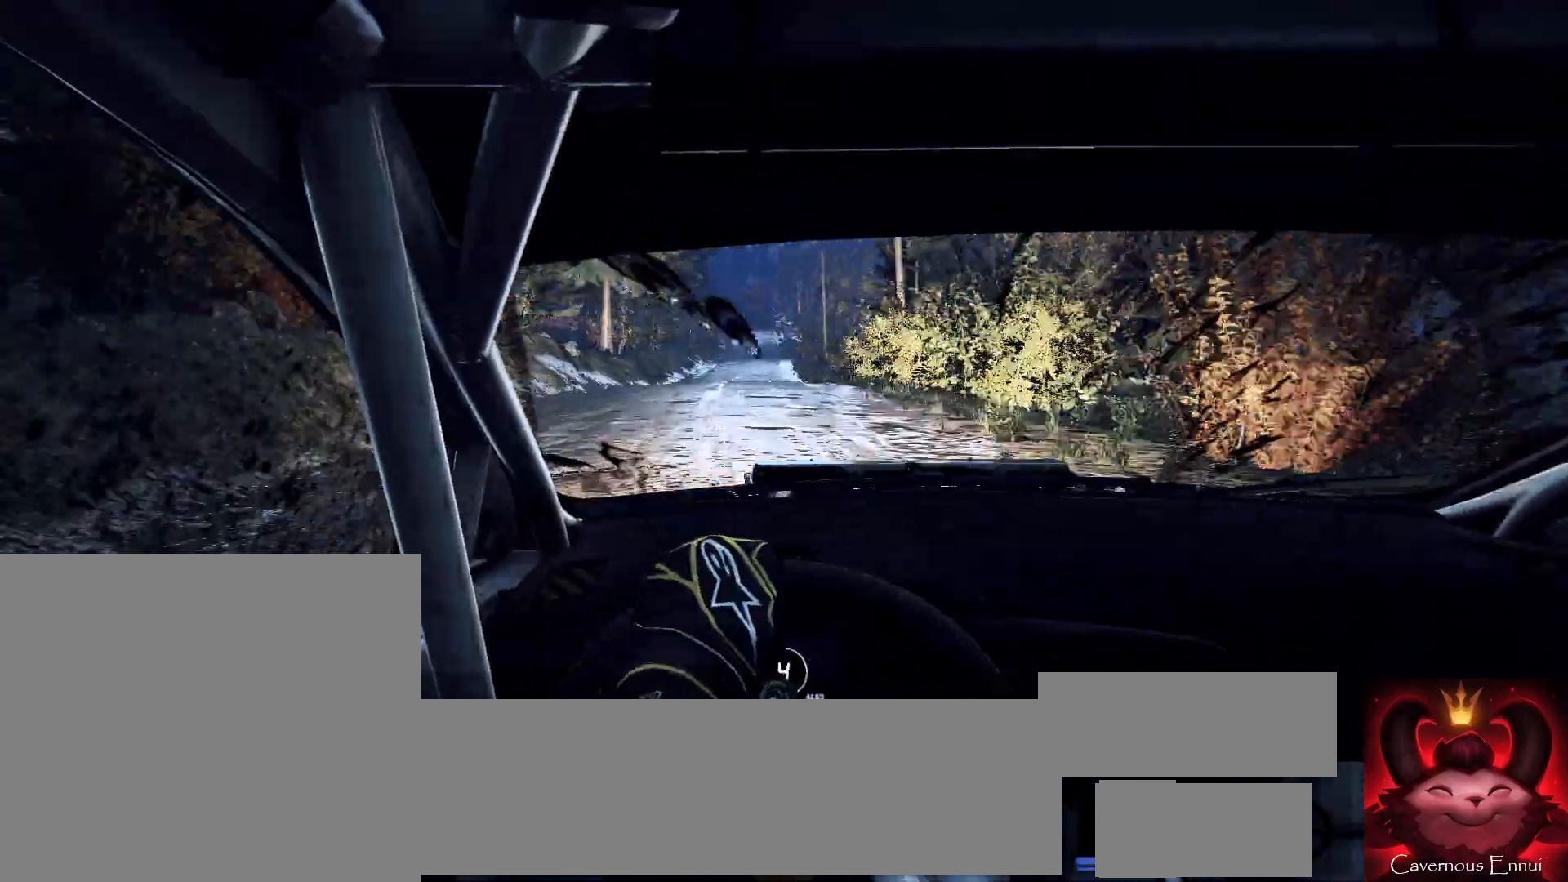
{"buttons": [], "left_stick": "left", "right_stick": "center", "events": [[133, "left_stick", "left"]]}
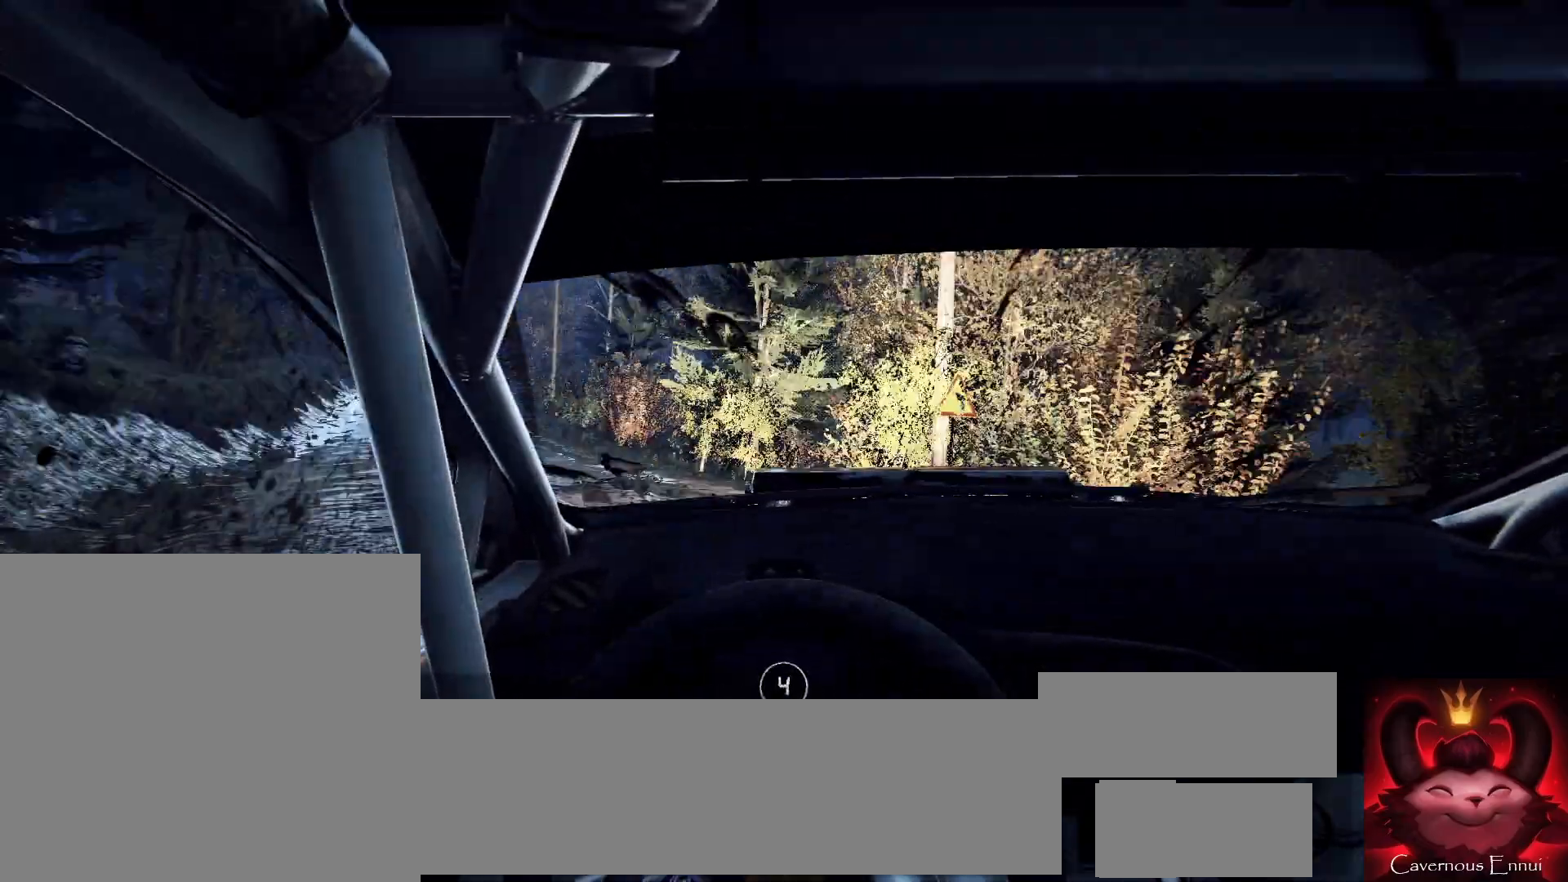
{"buttons": [], "left_stick": "left", "right_stick": "center", "events": []}
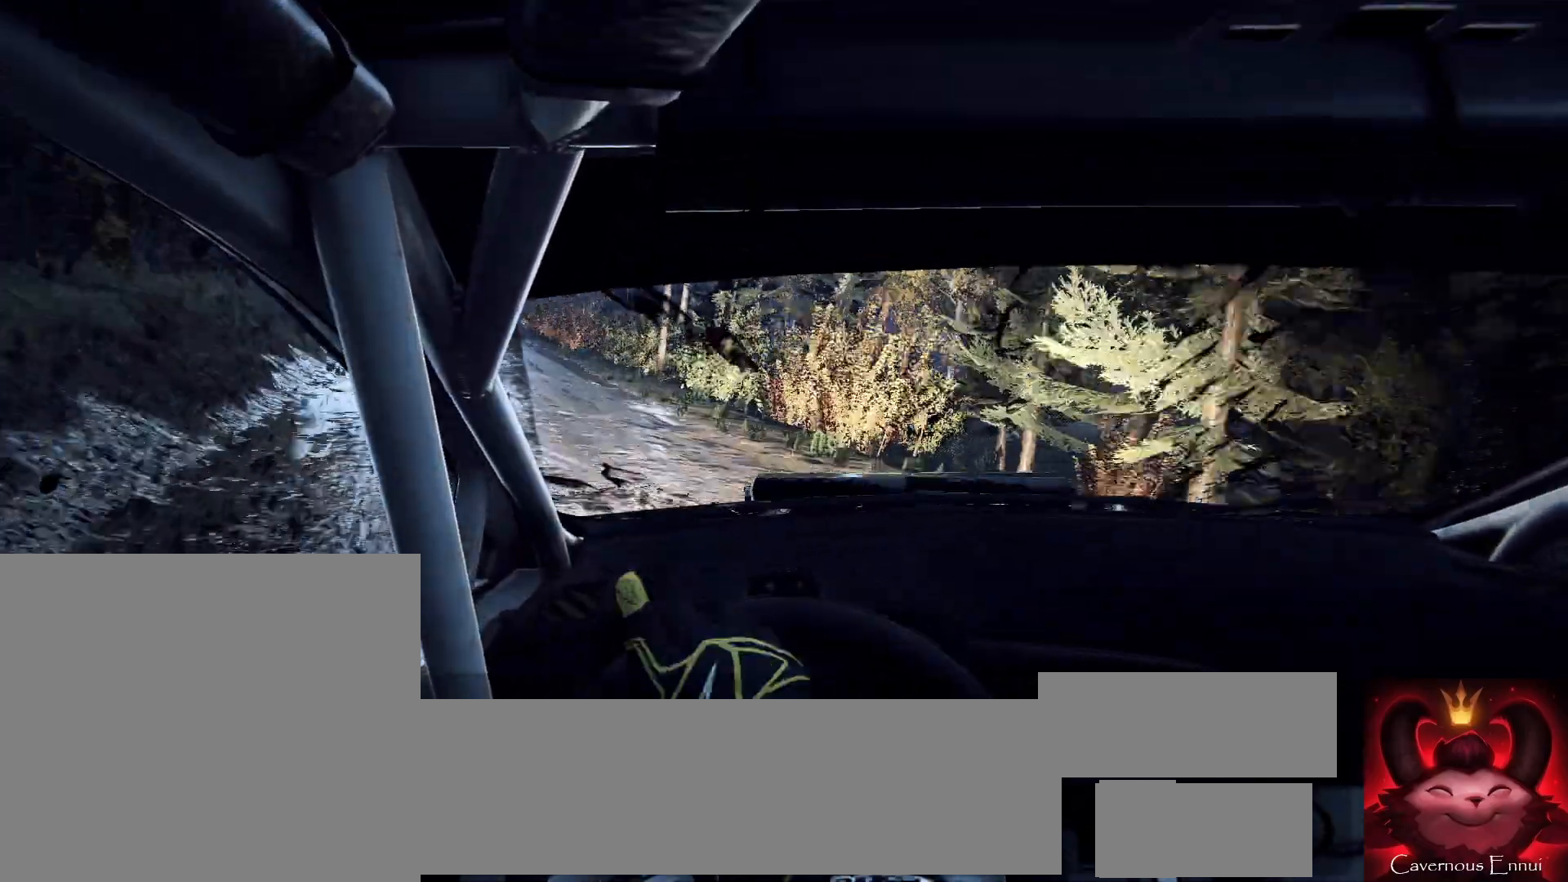
{"buttons": [], "left_stick": "center", "right_stick": "up", "events": [[33, "left_stick", "center"], [33, "right_stick", "up"], [267, "left_stick", "down-left"], [400, "left_stick", "center"]]}
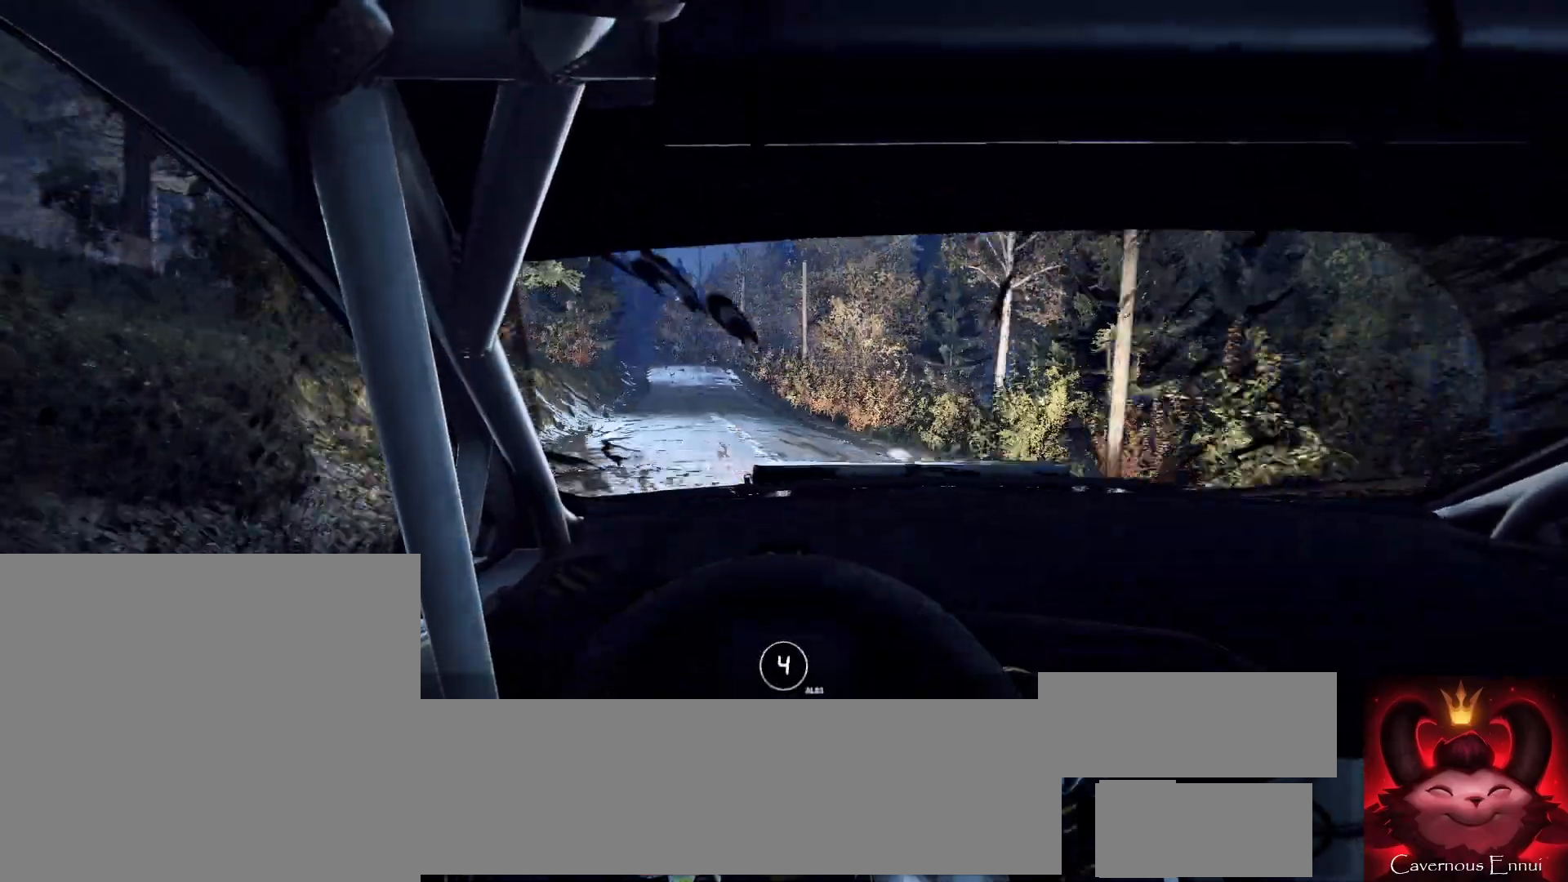
{"buttons": [], "left_stick": "center", "right_stick": "up", "events": [[133, "left_stick", "right"], [300, "left_stick", "center"]]}
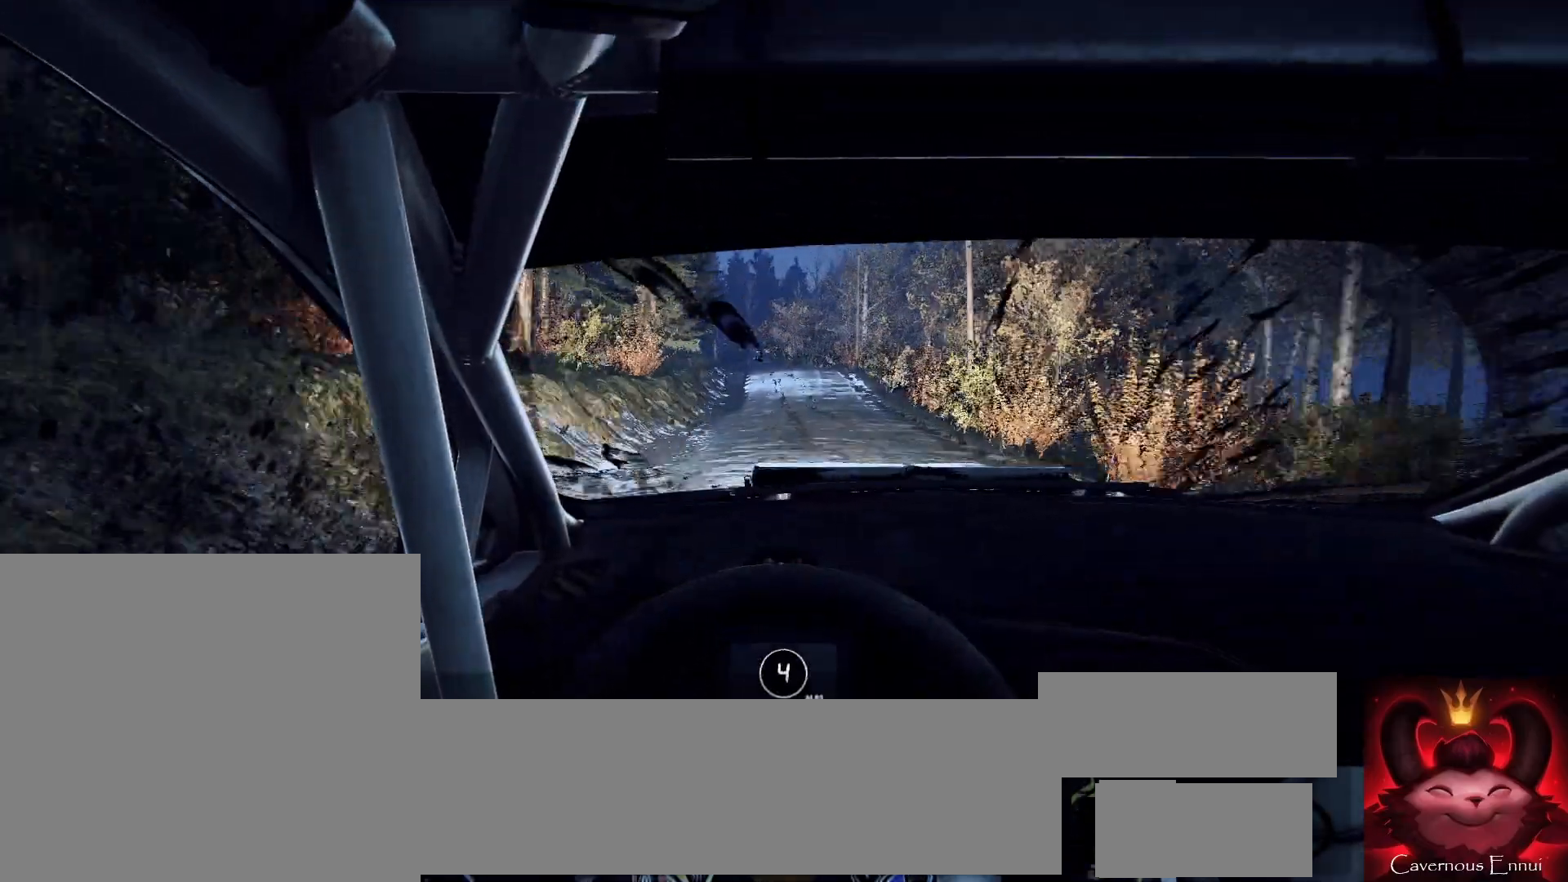
{"buttons": [], "left_stick": "center", "right_stick": "center", "events": [[267, "left_stick", "left"], [467, "right_stick", "center"], [500, "left_stick", "center"]]}
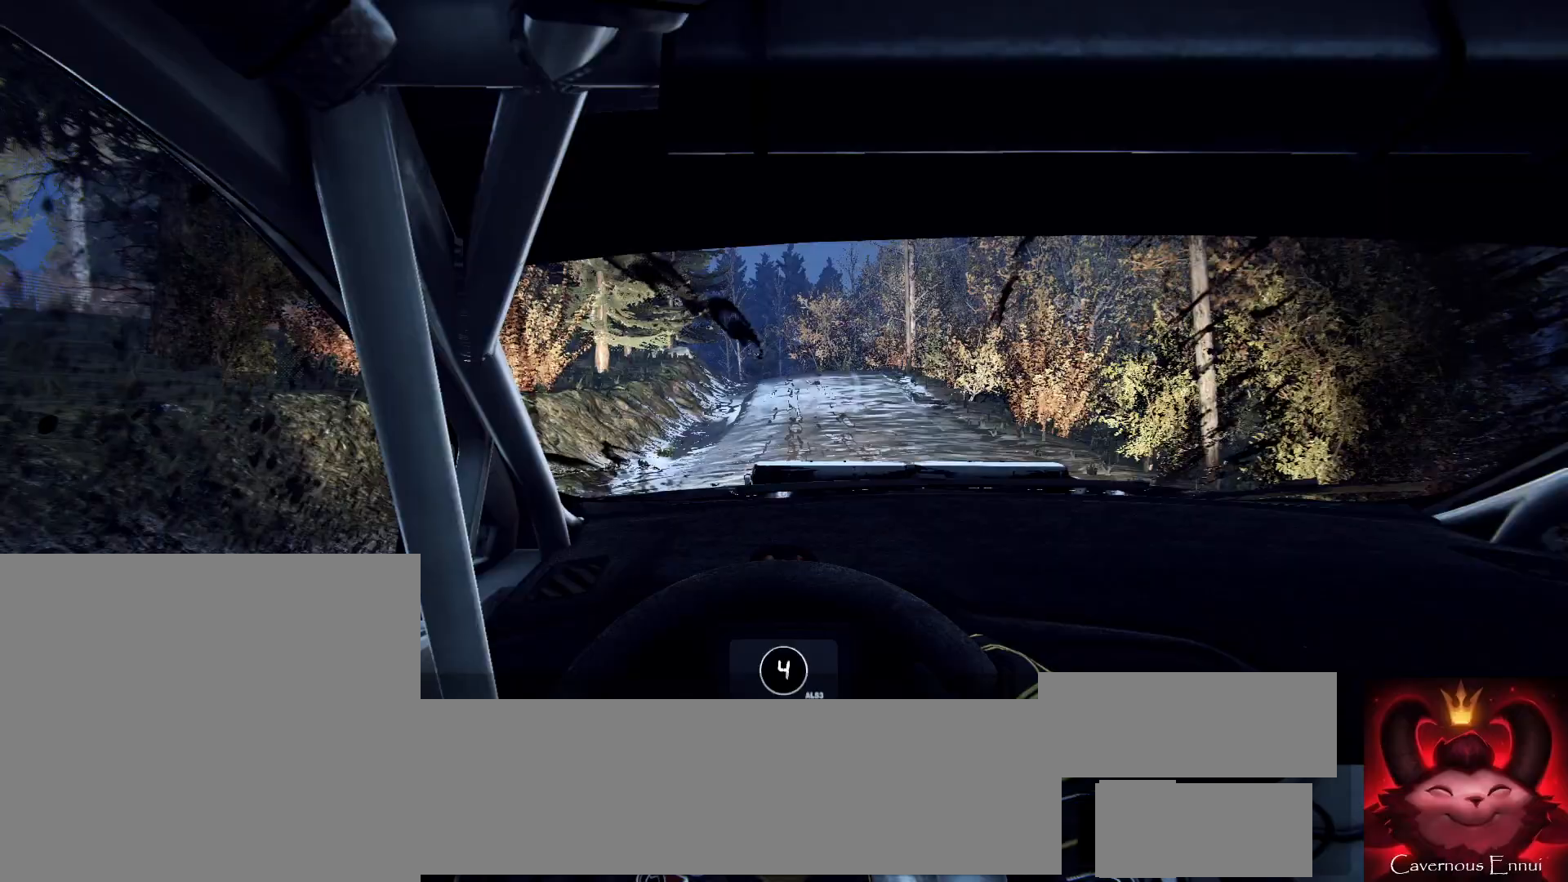
{"buttons": [], "left_stick": "left", "right_stick": "center", "events": [[200, "left_stick", "left"], [267, "right_stick", "up-right"], [300, "left_stick", "center"], [400, "right_stick", "center"], [433, "left_stick", "left"]]}
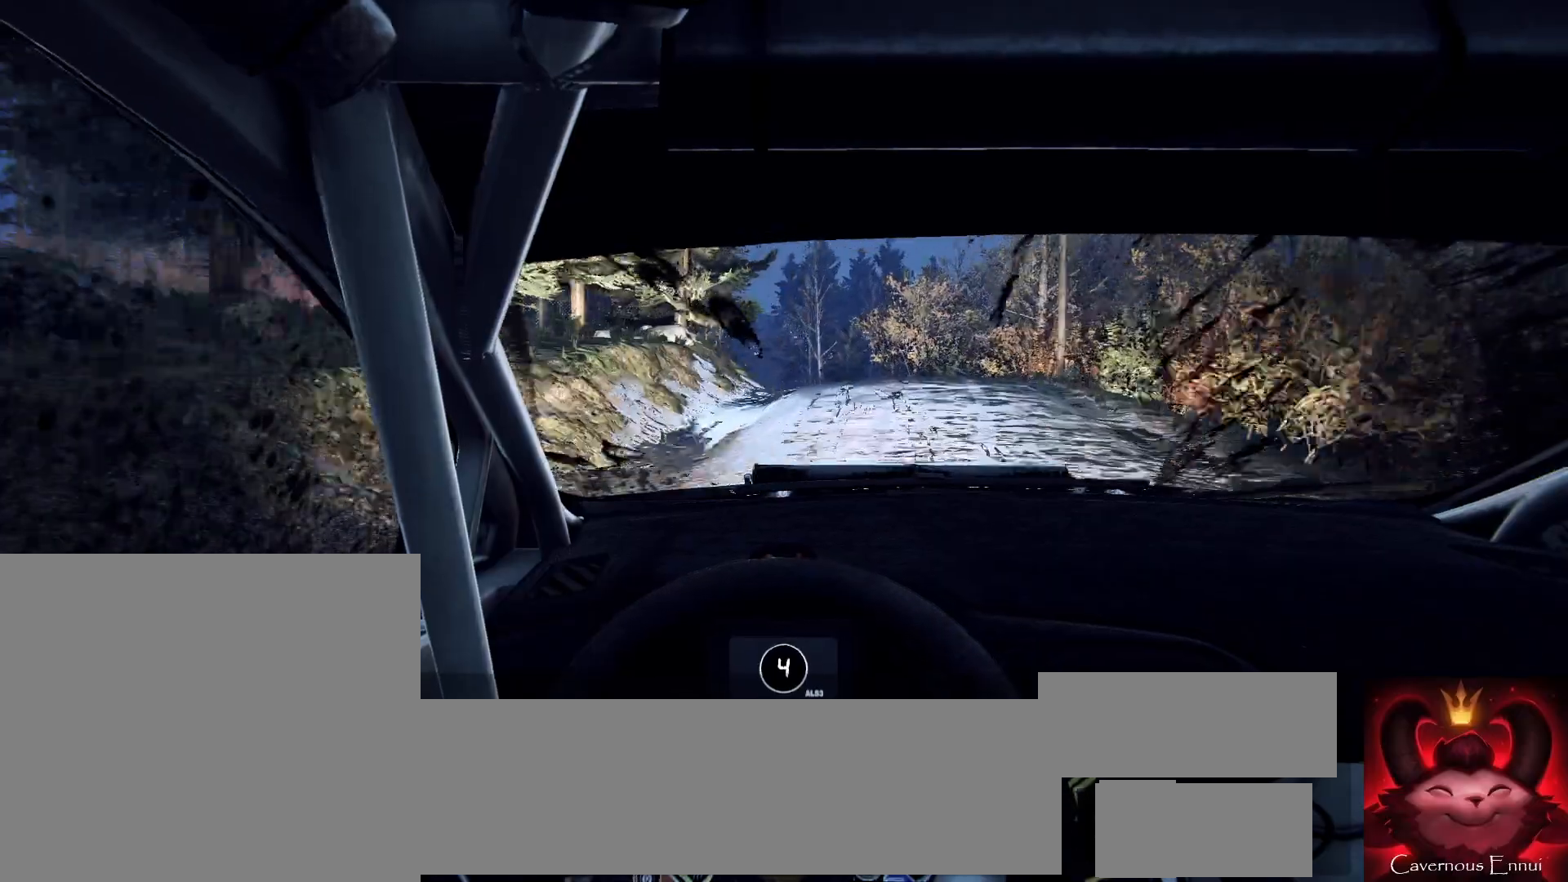
{"buttons": [], "left_stick": "center", "right_stick": "up-right", "events": [[67, "left_stick", "center"], [200, "left_stick", "left"], [267, "left_stick", "center"], [400, "right_stick", "up-right"]]}
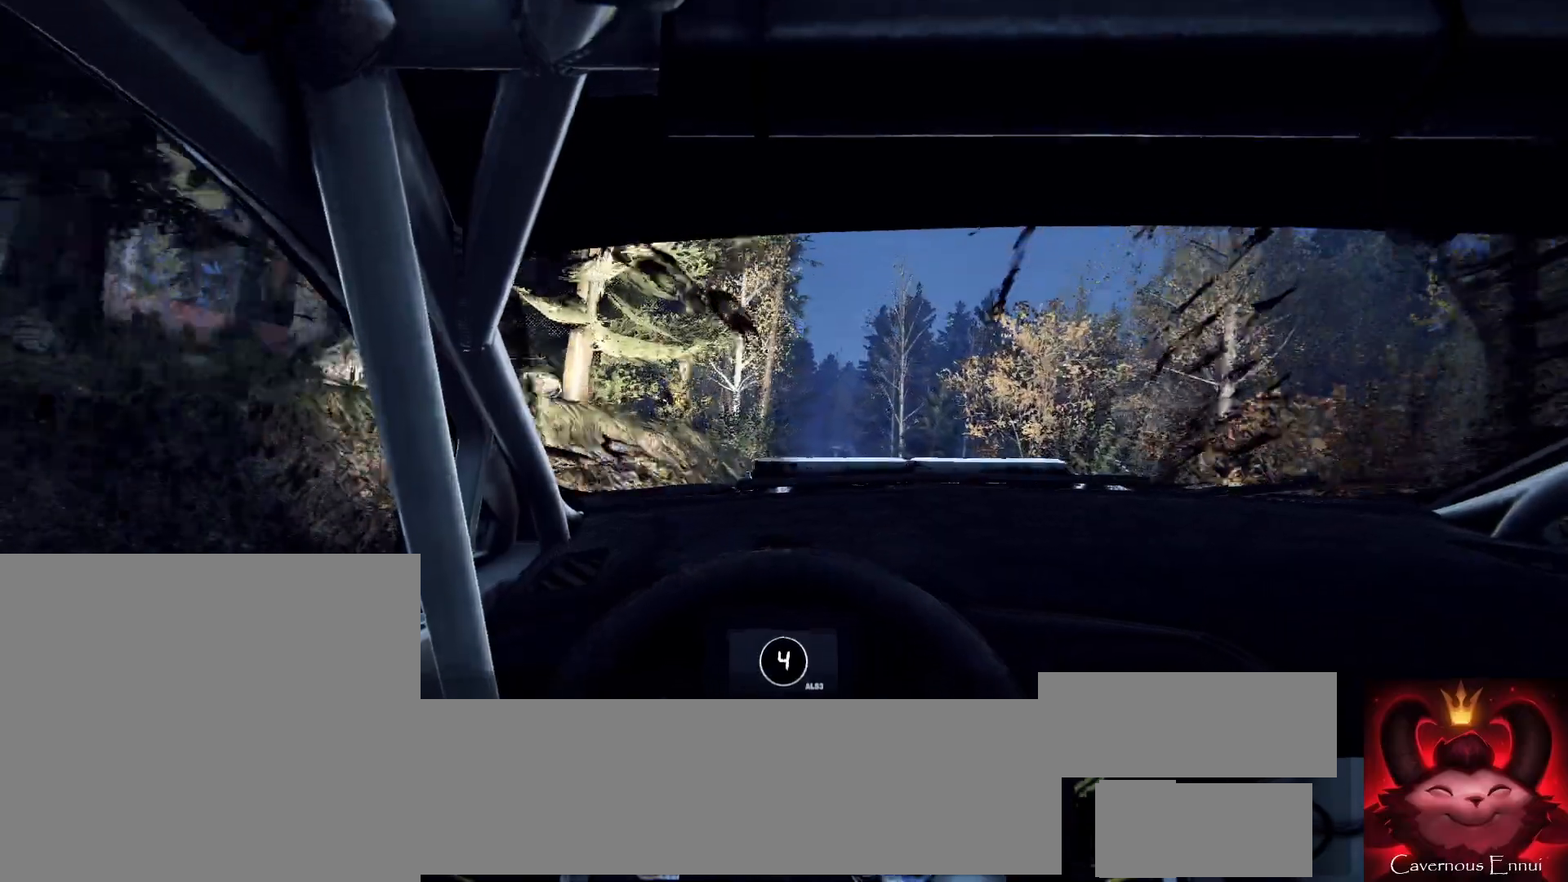
{"buttons": [], "left_stick": "left", "right_stick": "center", "events": [[67, "left_stick", "down-left"], [67, "right_stick", "center"], [133, "left_stick", "center"], [433, "left_stick", "left"]]}
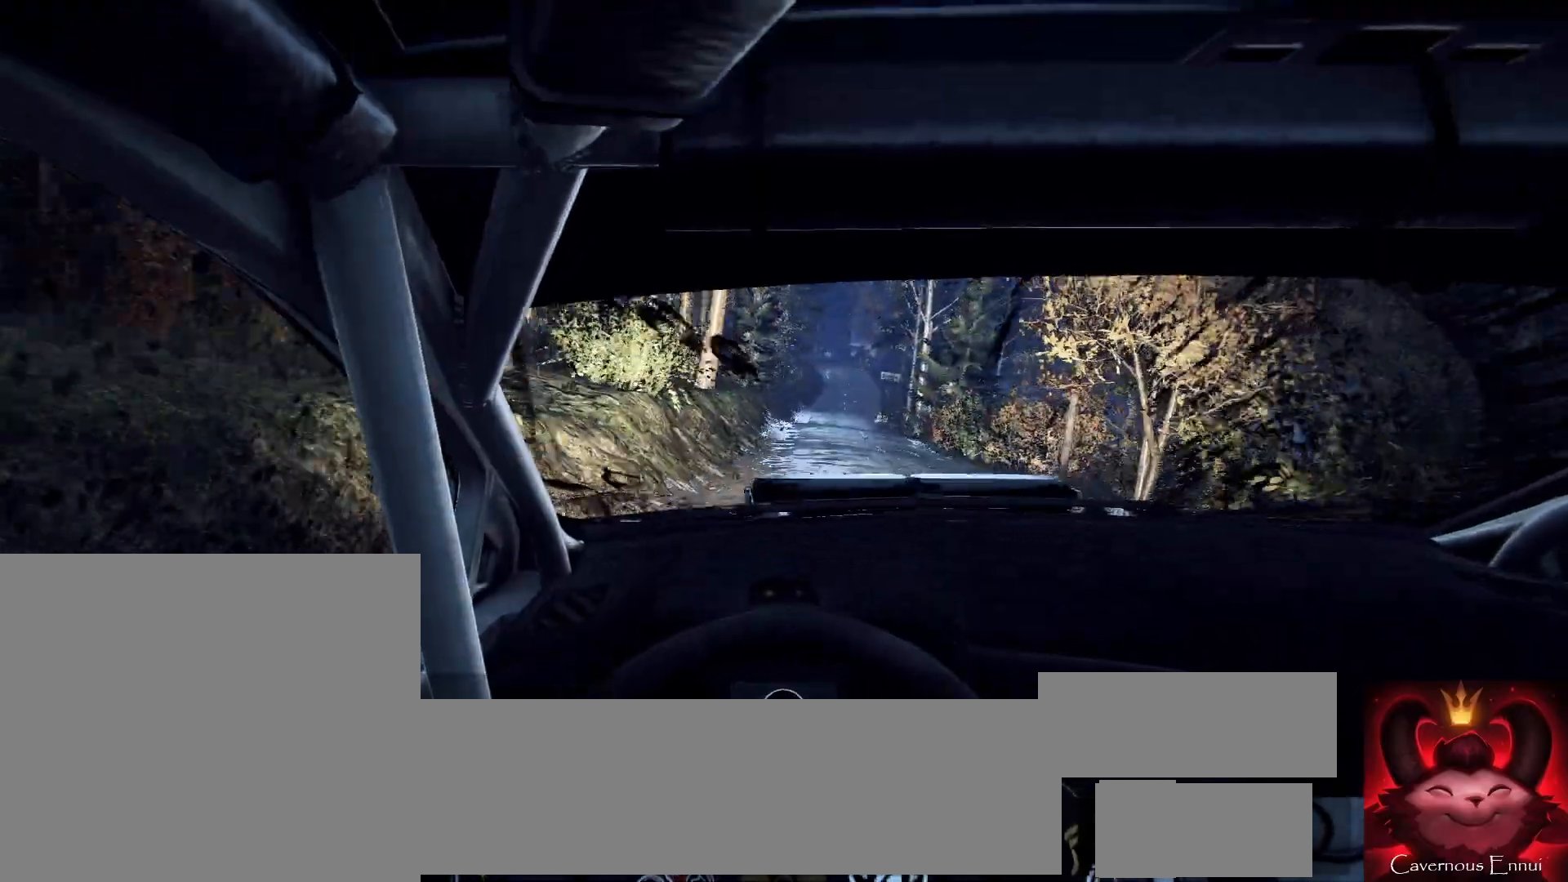
{"buttons": [], "left_stick": "down-left", "right_stick": "up", "events": [[33, "left_stick", "center"], [133, "right_stick", "up"], [433, "left_stick", "down-left"]]}
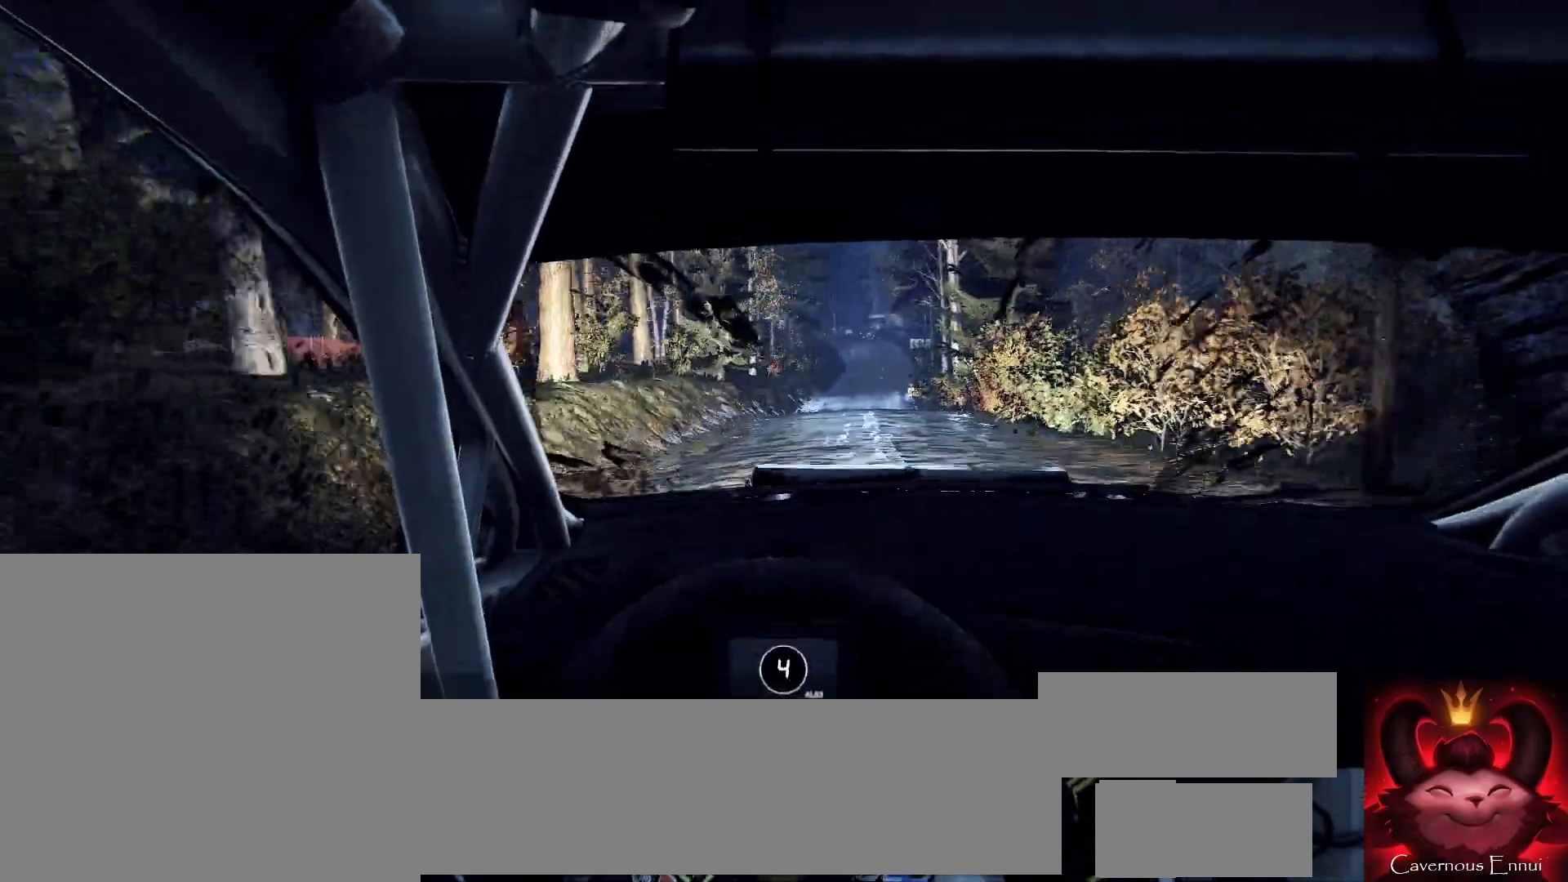
{"buttons": [], "left_stick": "right", "right_stick": "up", "events": [[100, "left_stick", "center"], [300, "left_stick", "right"]]}
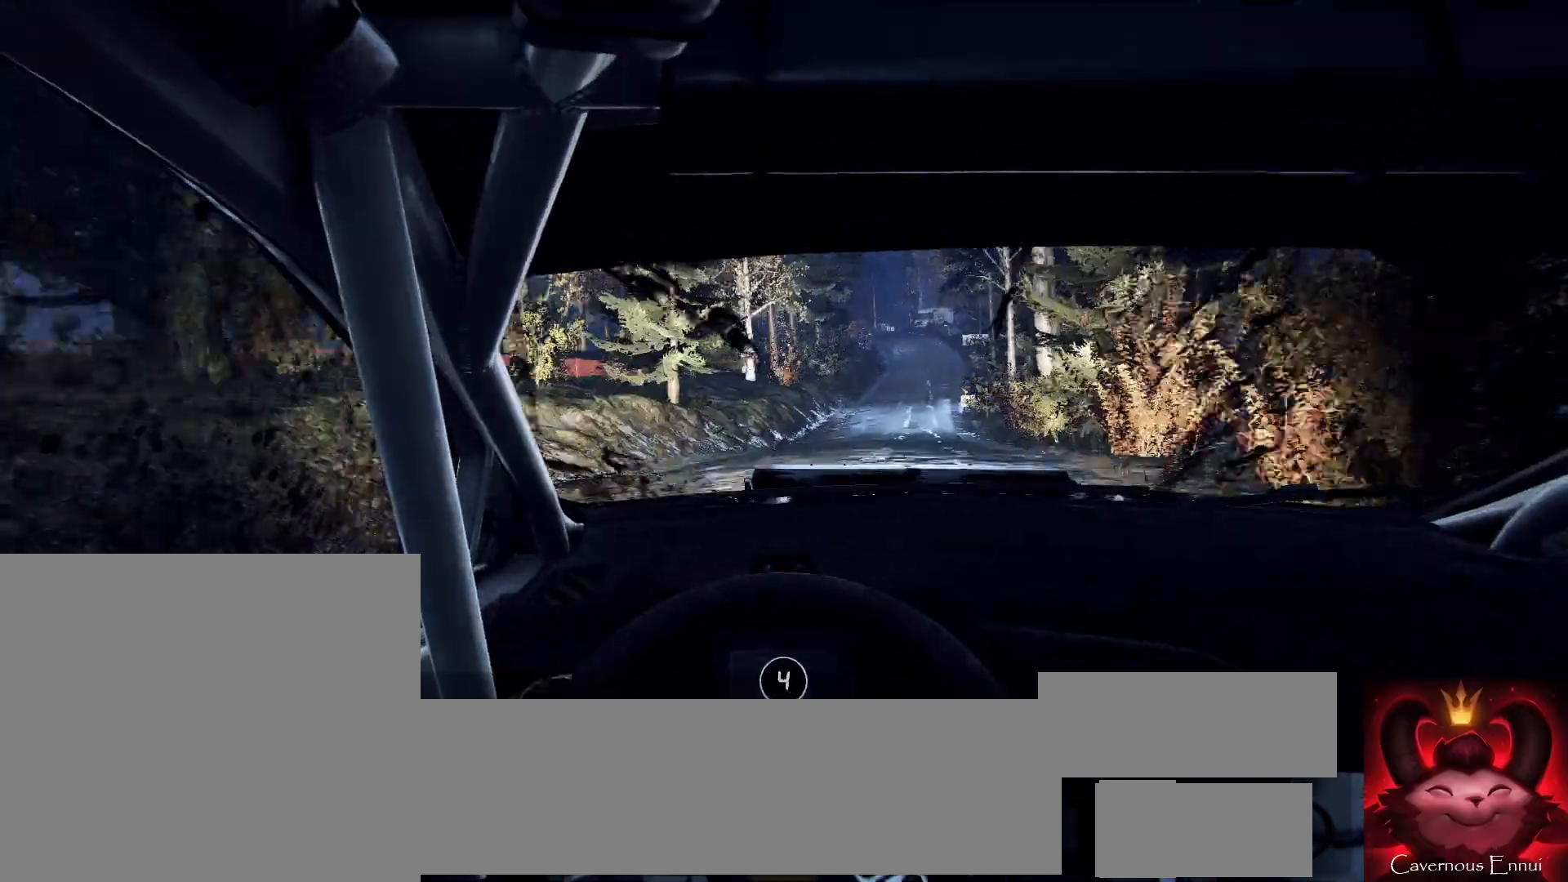
{"buttons": [], "left_stick": "center", "right_stick": "center", "events": [[67, "left_stick", "center"], [333, "right_stick", "center"]]}
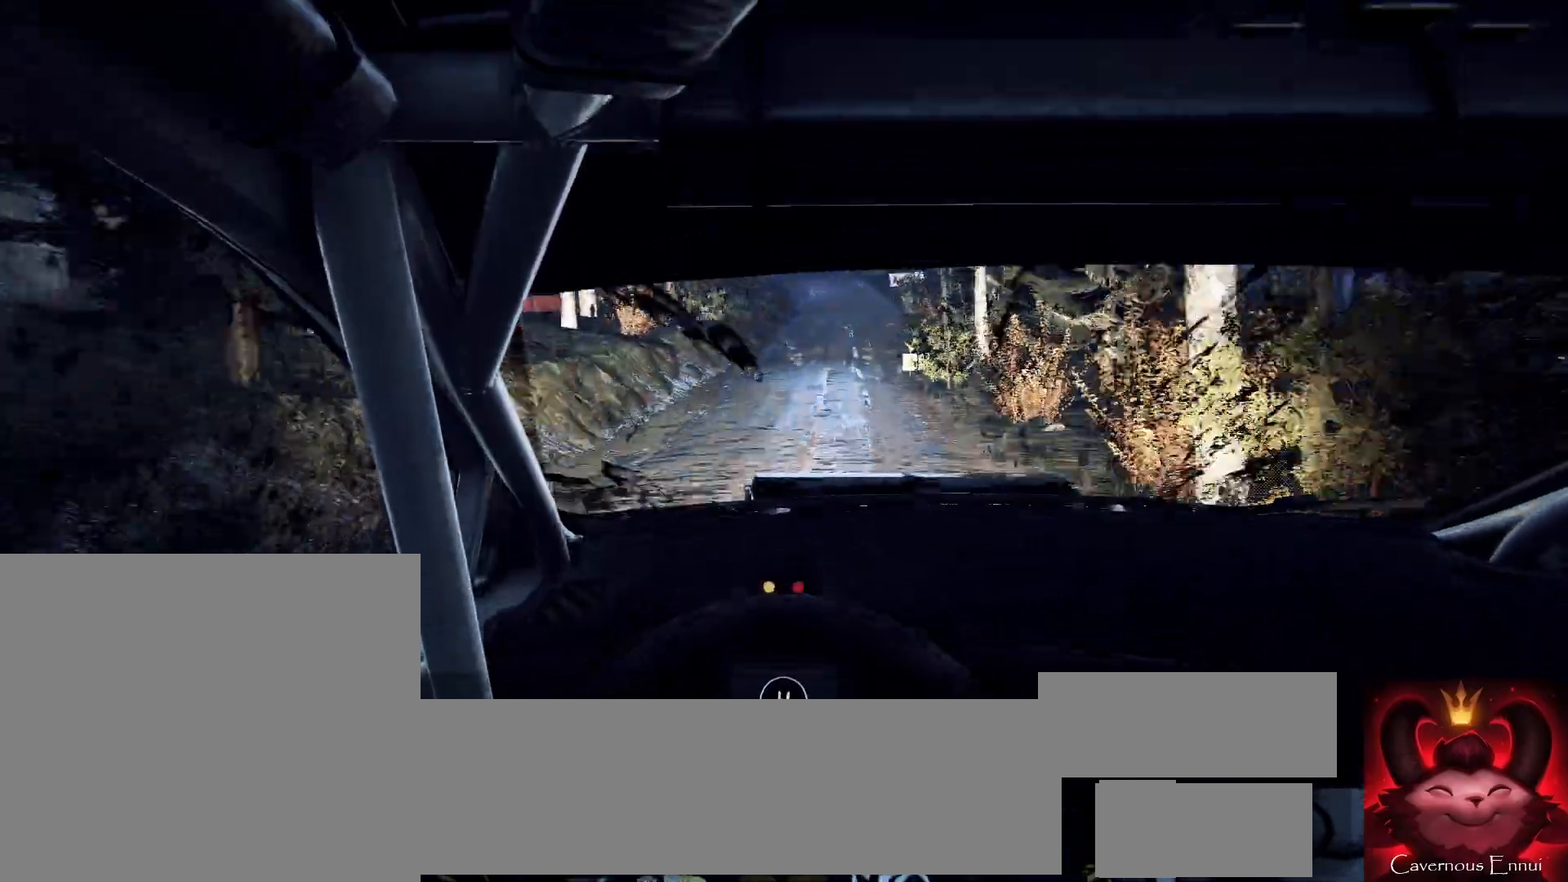
{"buttons": [], "left_stick": "left", "right_stick": "up", "events": [[333, "left_stick", "left"], [333, "right_stick", "up"]]}
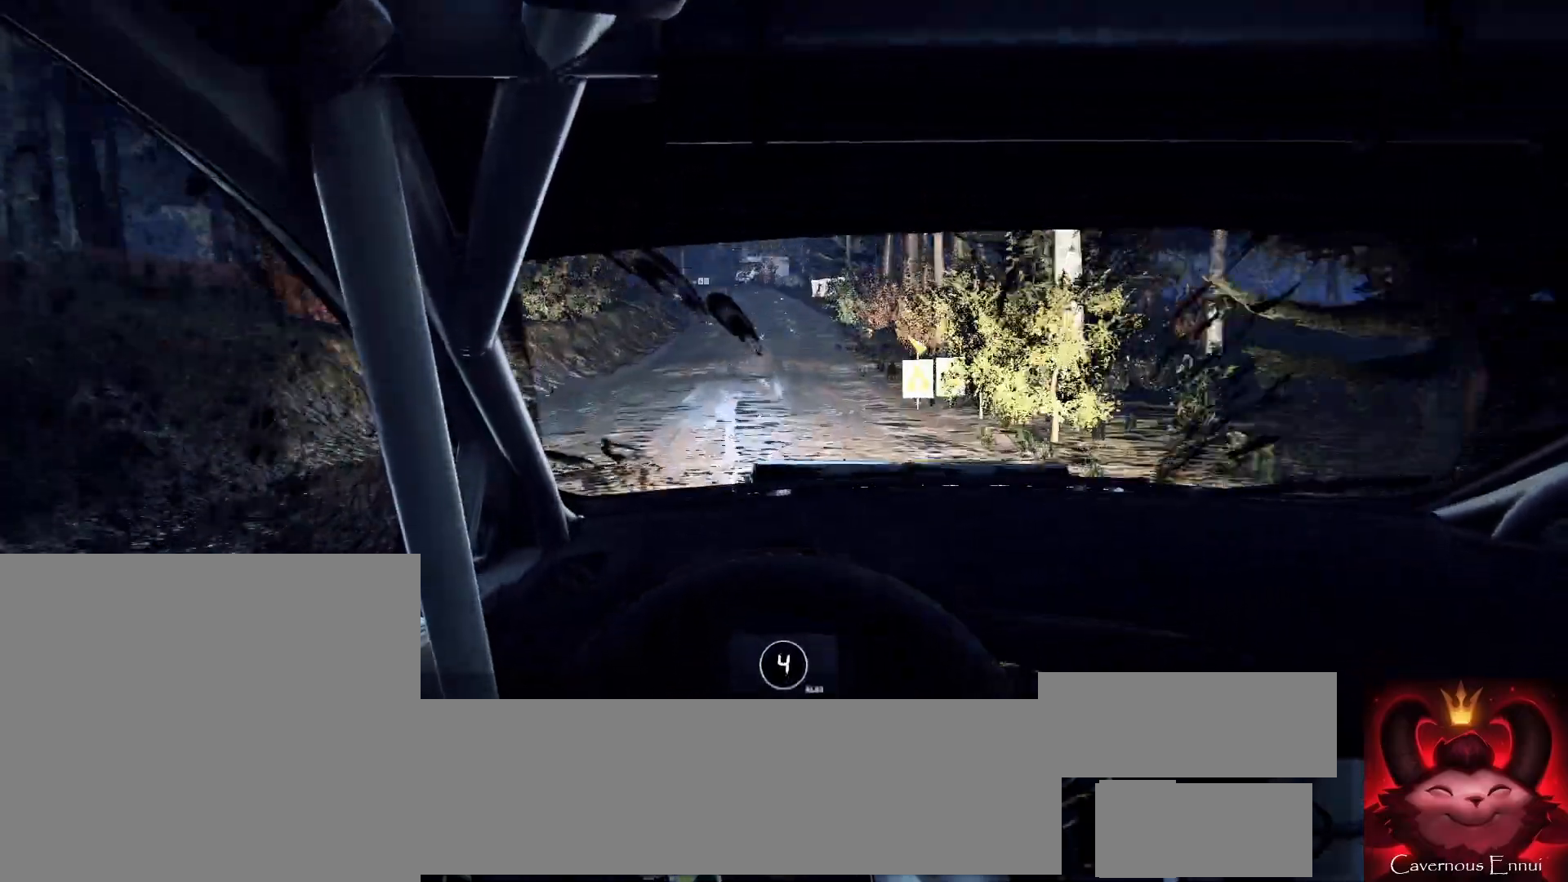
{"buttons": ["L2"], "left_stick": "left", "right_stick": "center", "events": [[67, "left_stick", "center"], [333, "left_stick", "left"], [367, "right_stick", "center"], [400, "L2", "down"]]}
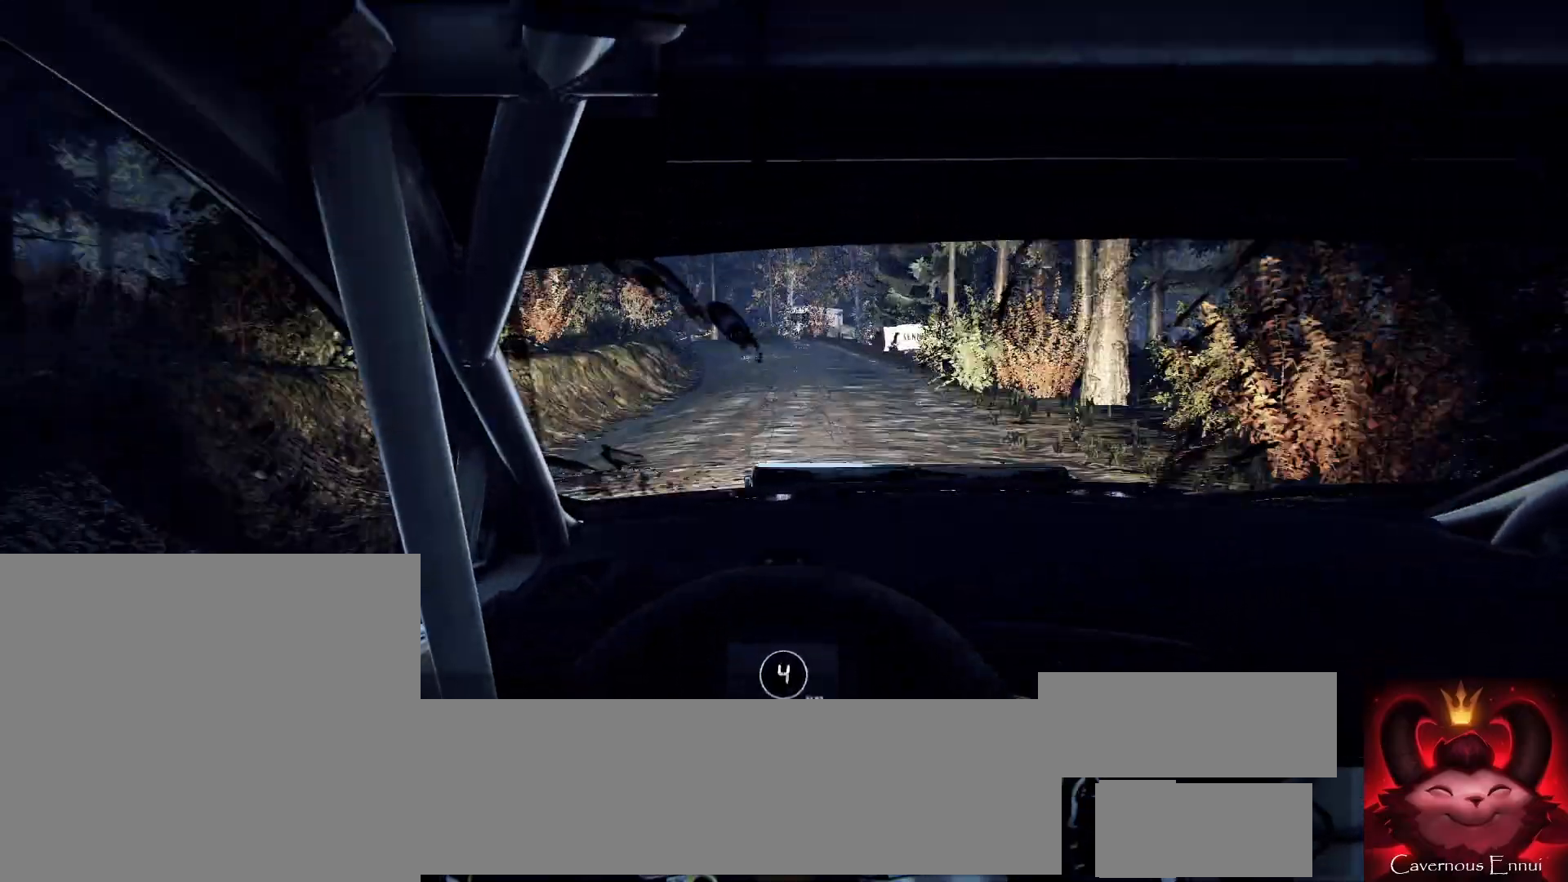
{"buttons": [], "left_stick": "center", "right_stick": "center", "events": [[33, "left_stick", "center"], [67, "L2", "up"], [267, "left_stick", "down-left"], [400, "right_stick", "up"], [500, "left_stick", "center"], [500, "right_stick", "center"]]}
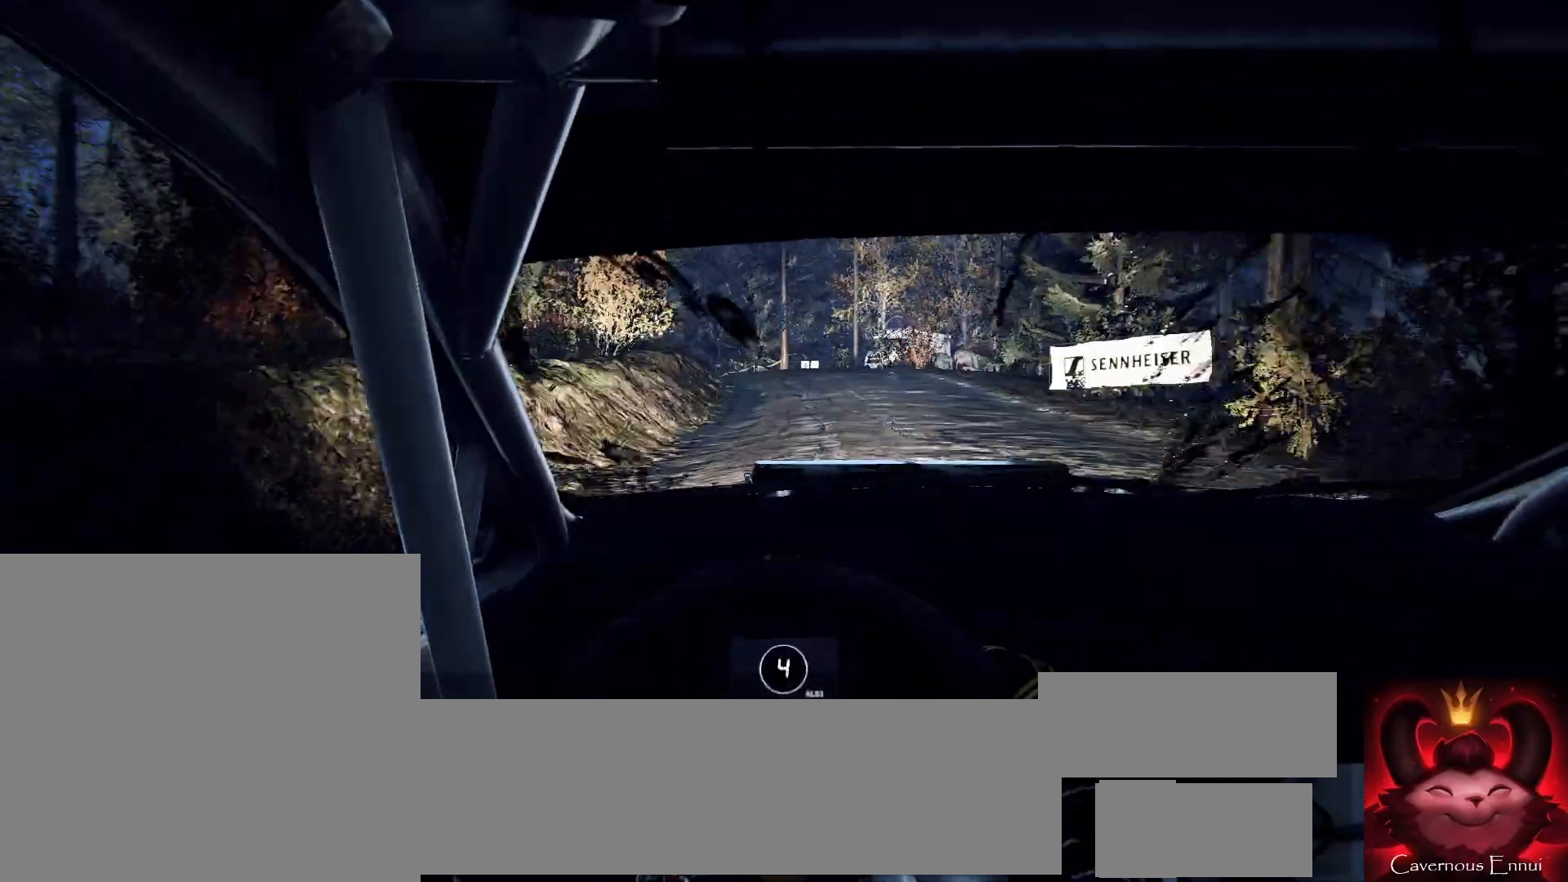
{"buttons": ["L2"], "left_stick": "left", "right_stick": "center", "events": [[33, "L2", "down"], [100, "left_stick", "left"], [300, "L2", "up"], [333, "left_stick", "center"], [467, "L2", "down"], [467, "left_stick", "left"]]}
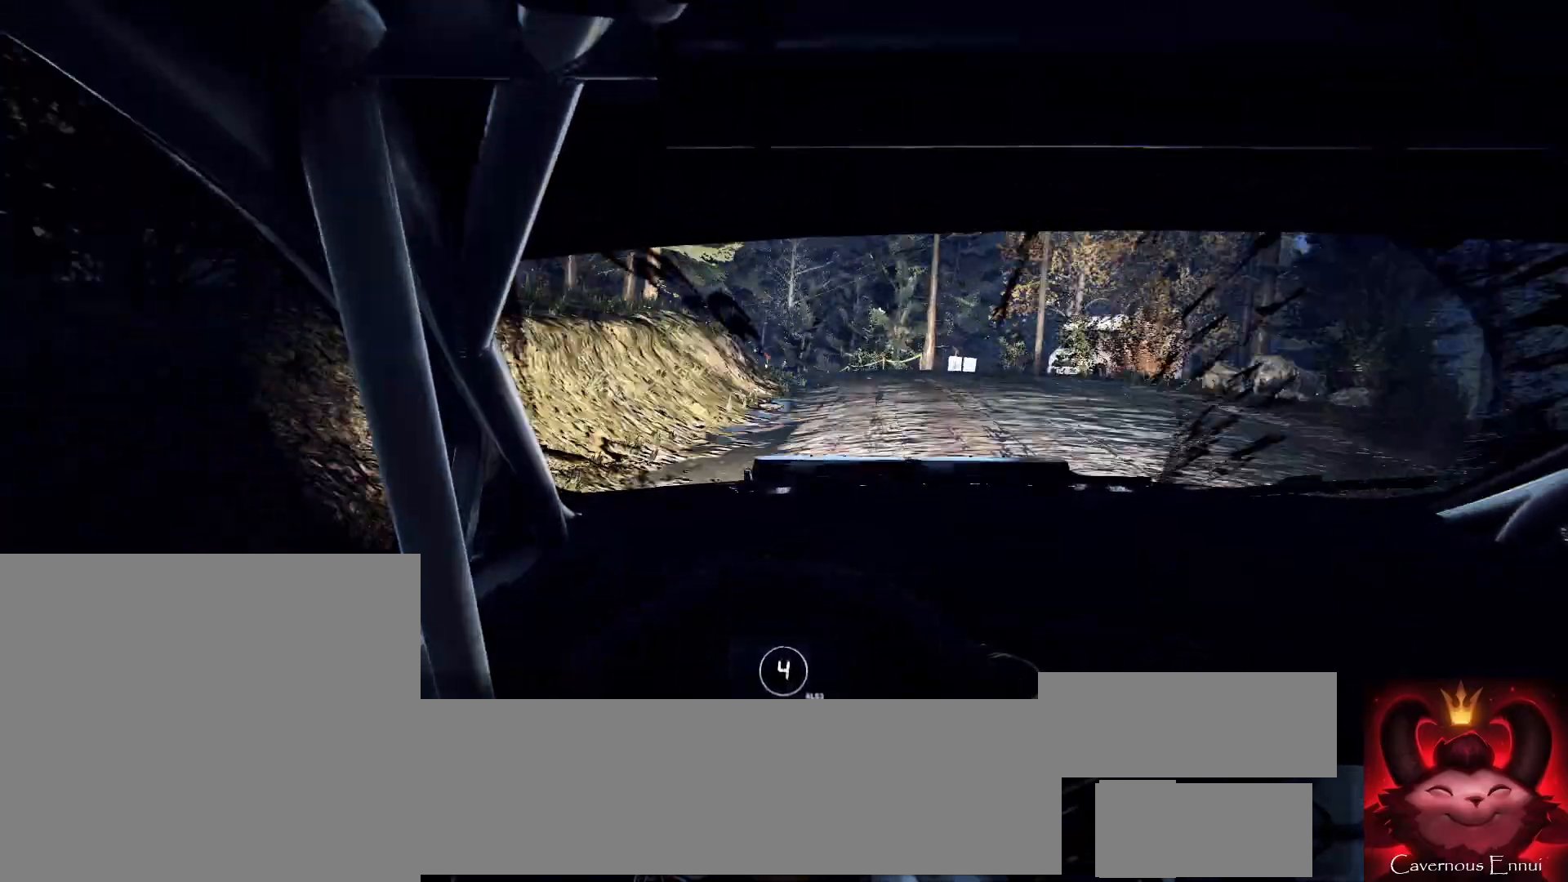
{"buttons": ["L1"], "left_stick": "left", "right_stick": "center", "events": [[300, "L2", "up"], [300, "left_stick", "center"], [433, "left_stick", "left"], [500, "L1", "down"]]}
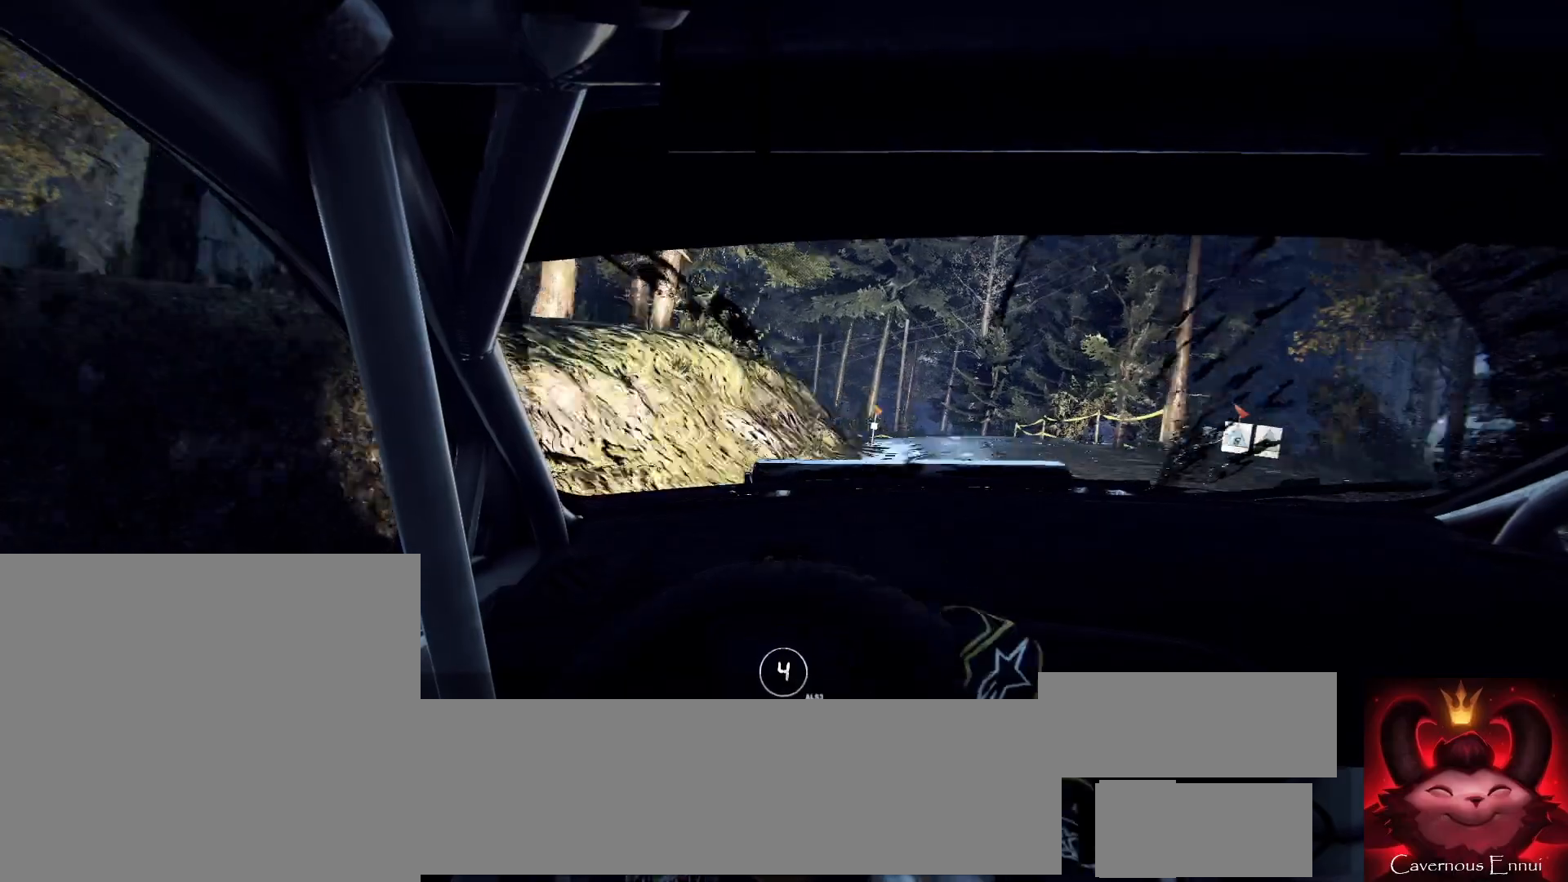
{"buttons": [], "left_stick": "center", "right_stick": "up", "events": [[33, "L1", "up"], [67, "left_stick", "center"], [333, "left_stick", "left"], [433, "left_stick", "center"], [467, "right_stick", "up"]]}
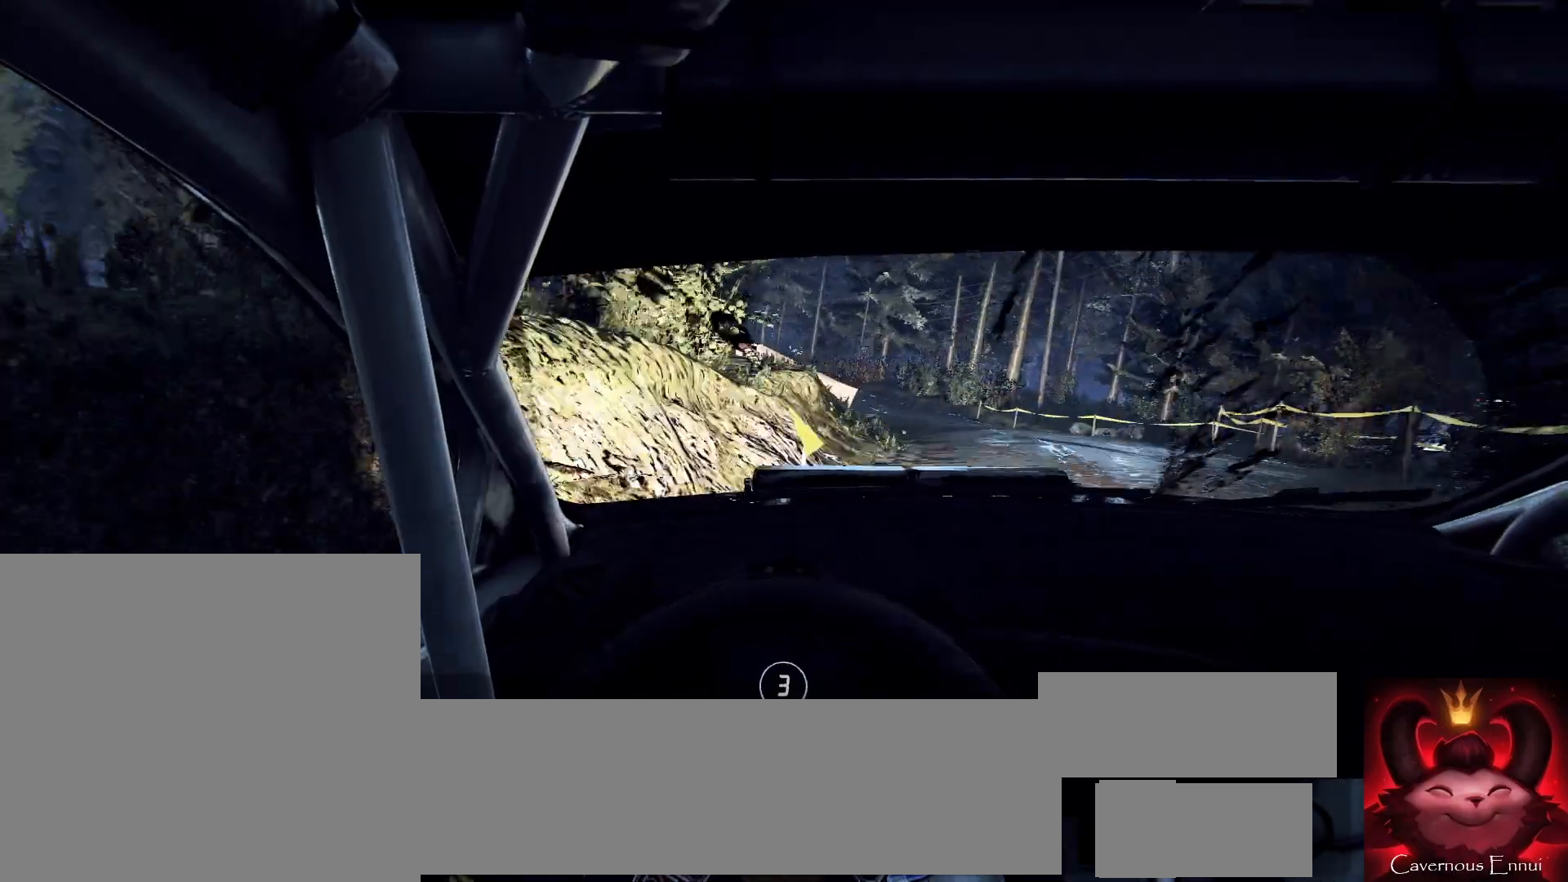
{"buttons": [], "left_stick": "center", "right_stick": "up", "events": []}
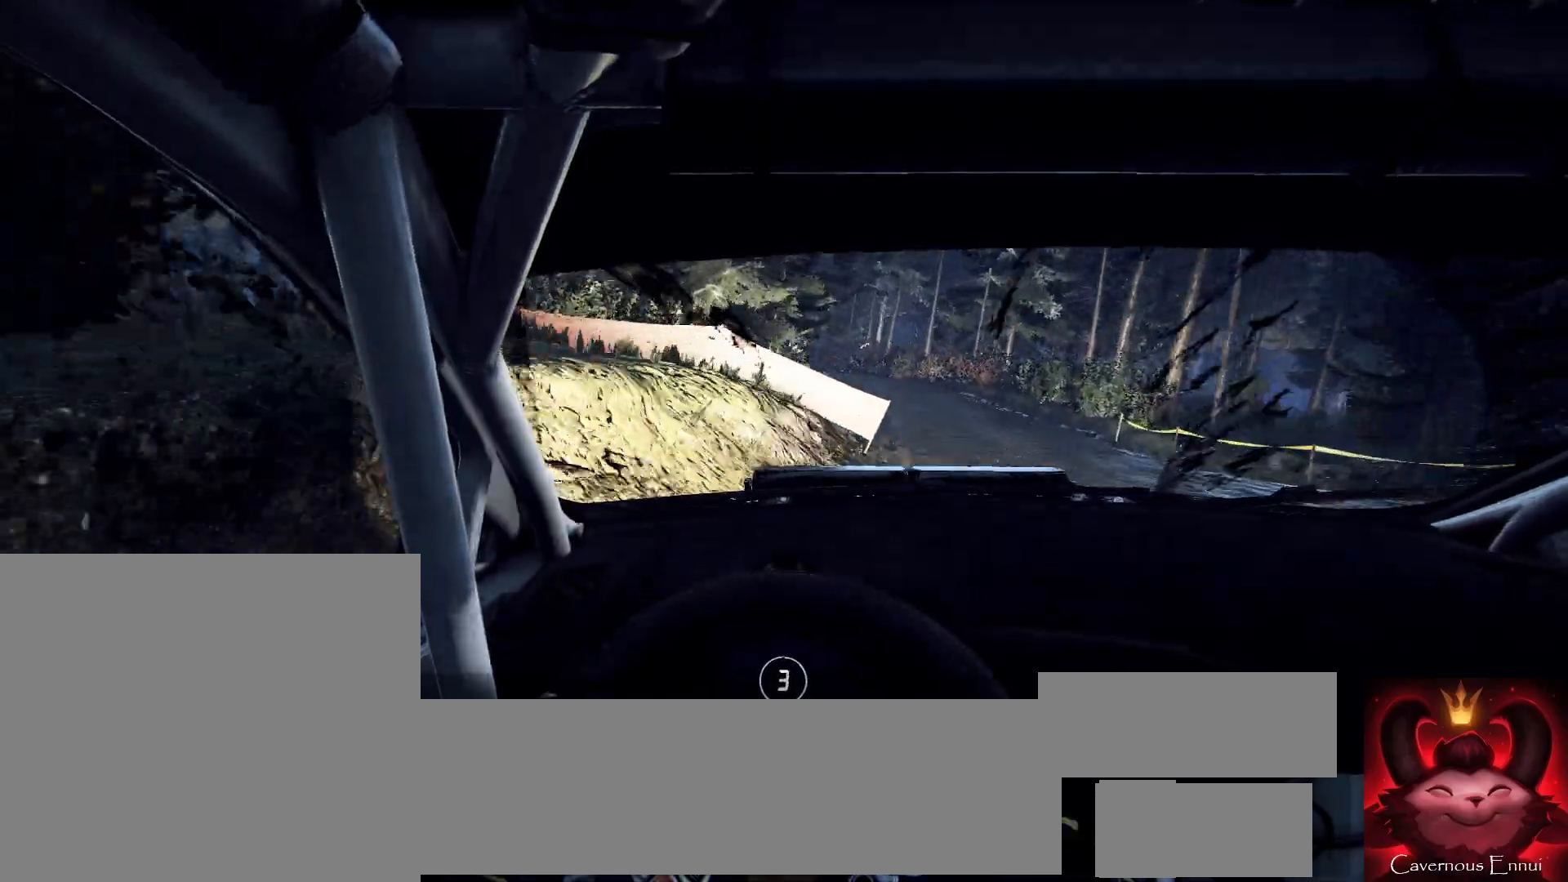
{"buttons": [], "left_stick": "center", "right_stick": "up", "events": []}
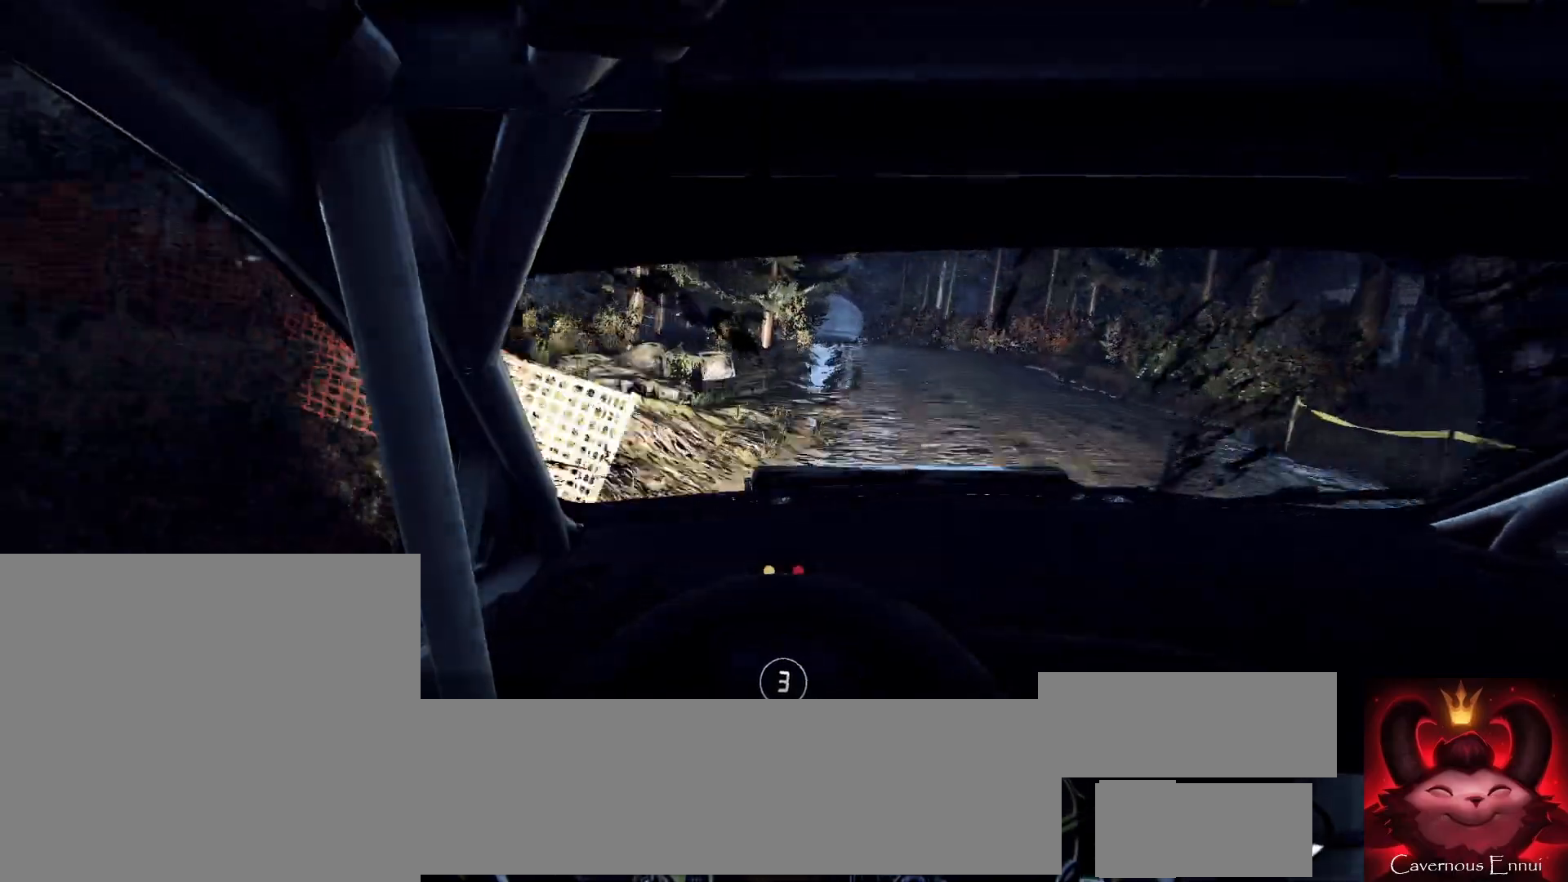
{"buttons": [], "left_stick": "down-left", "right_stick": "up", "events": [[33, "left_stick", "right"], [200, "left_stick", "center"], [400, "left_stick", "down-left"]]}
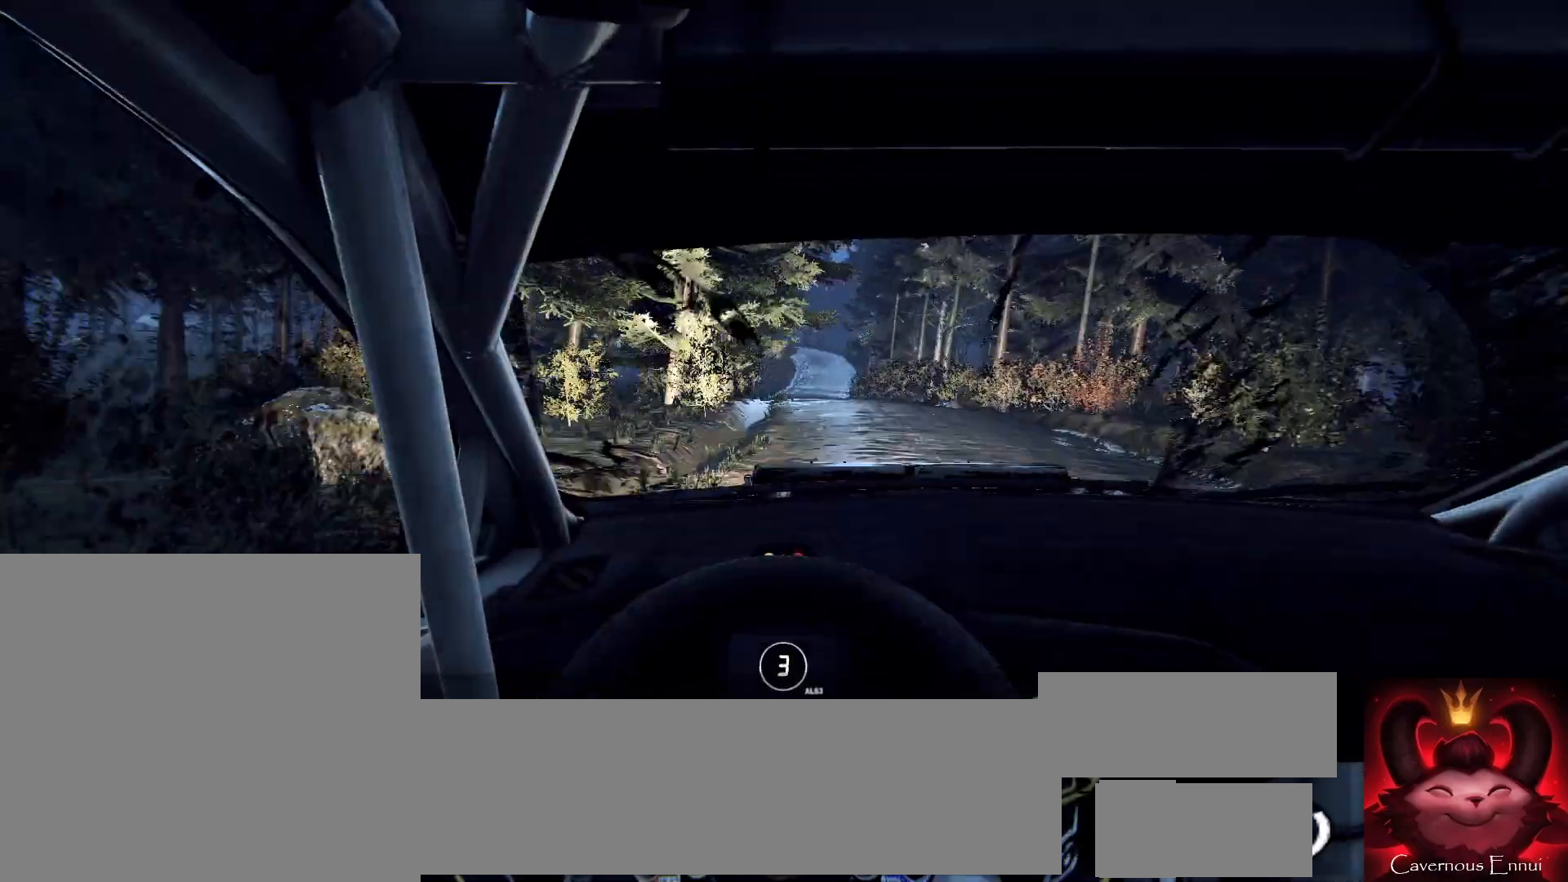
{"buttons": [], "left_stick": "right", "right_stick": "up", "events": [[100, "left_stick", "center"], [133, "R1", "down"], [200, "R1", "up"], [433, "left_stick", "right"]]}
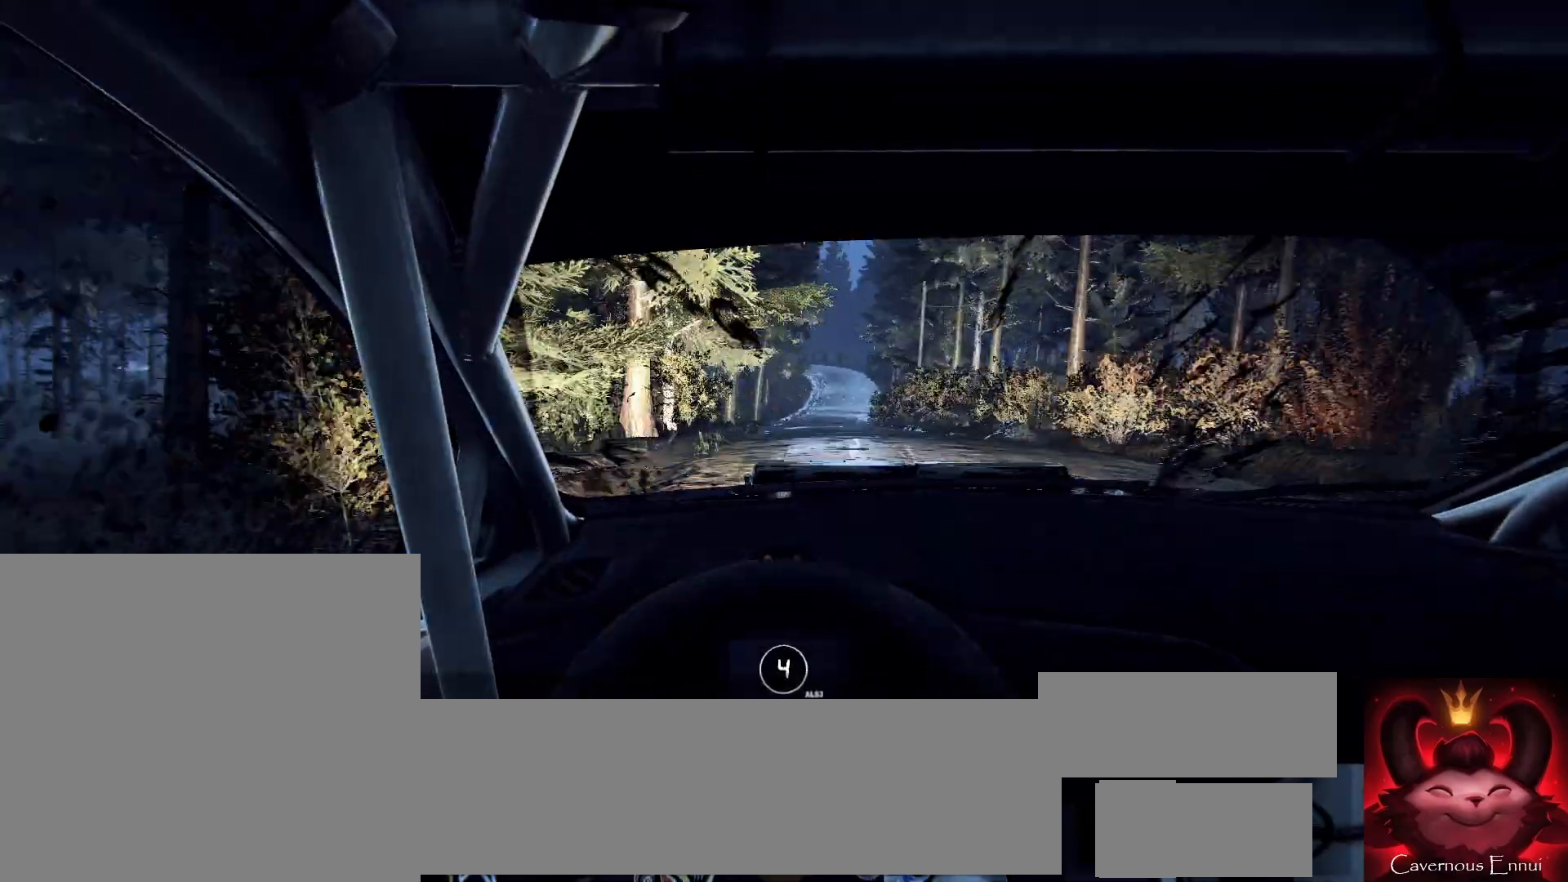
{"buttons": [], "left_stick": "left", "right_stick": "up", "events": [[100, "left_stick", "center"], [433, "left_stick", "left"]]}
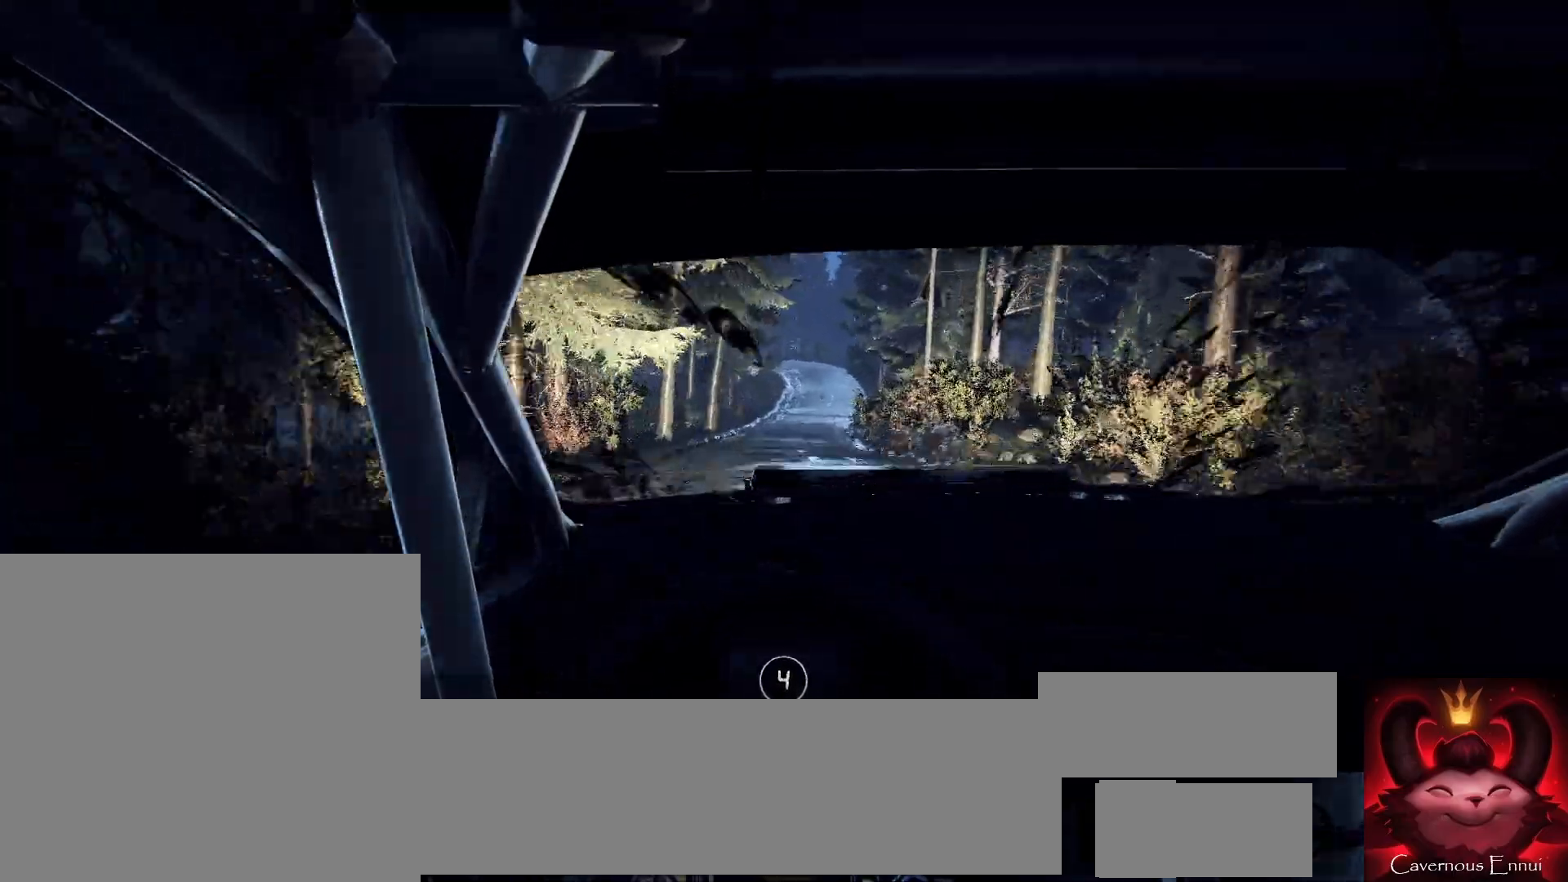
{"buttons": [], "left_stick": "center", "right_stick": "up", "events": [[167, "left_stick", "center"]]}
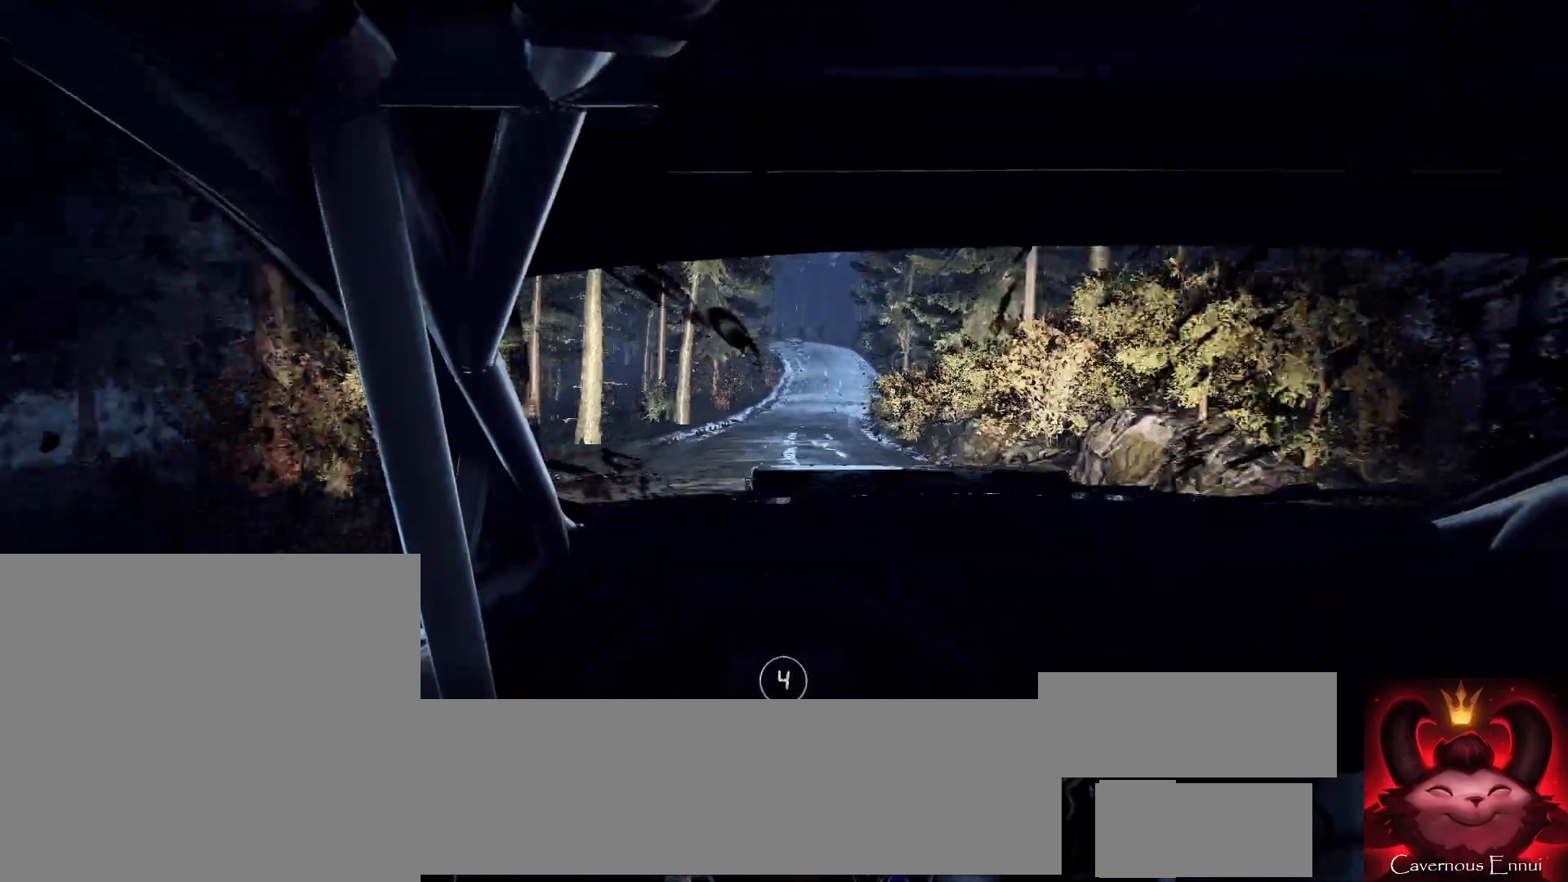
{"buttons": [], "left_stick": "center", "right_stick": "center", "events": [[33, "left_stick", "right"], [133, "right_stick", "center"], [400, "right_stick", "up"], [433, "left_stick", "center"], [500, "right_stick", "center"]]}
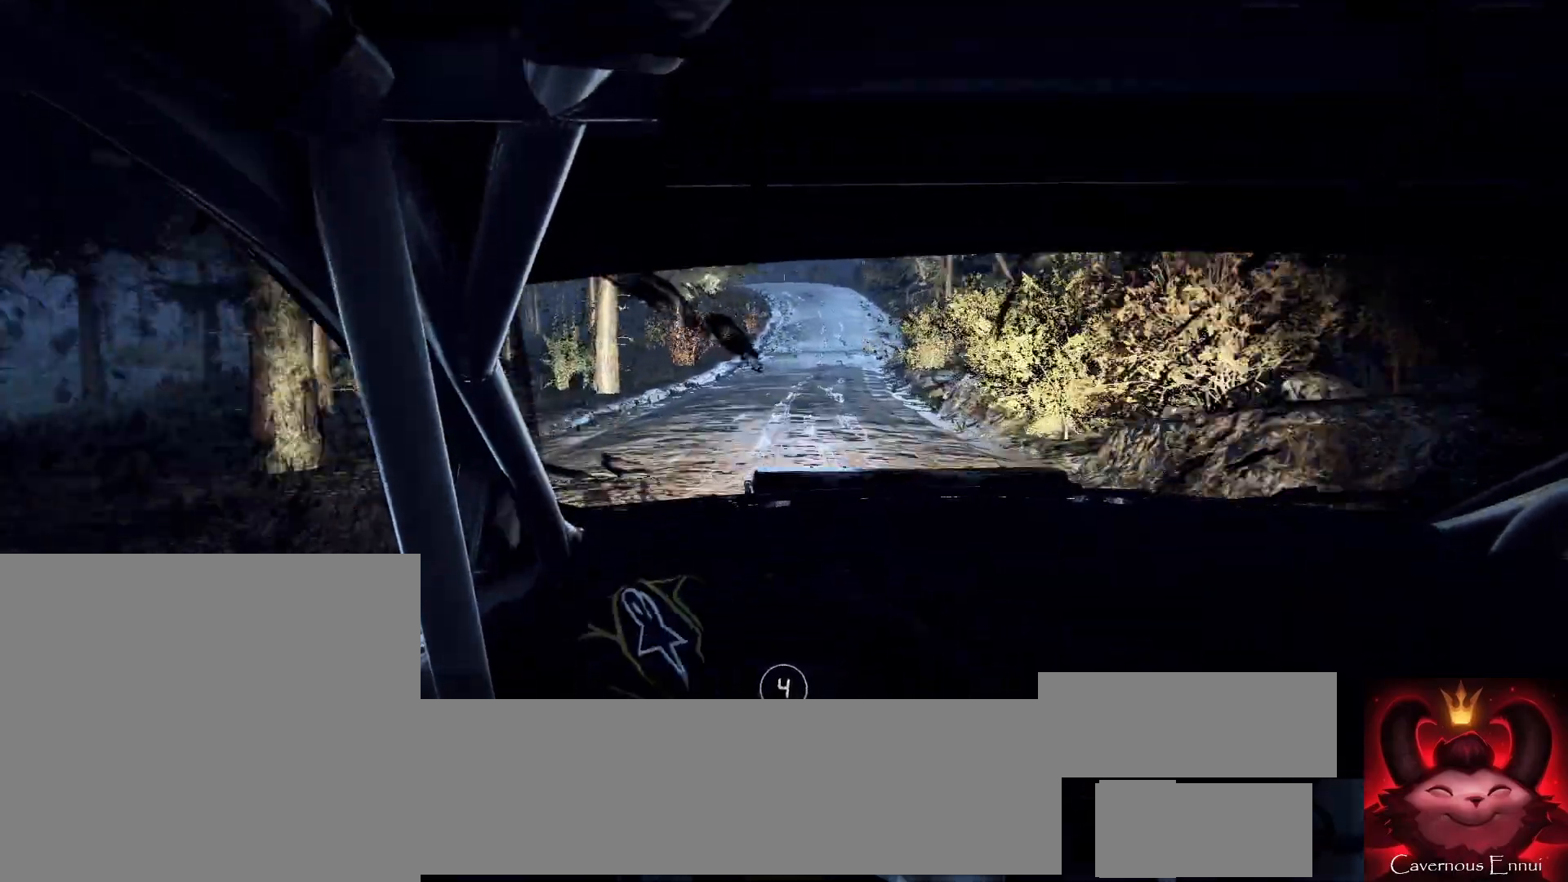
{"buttons": [], "left_stick": "center", "right_stick": "up", "events": [[33, "left_stick", "right"], [167, "left_stick", "center"], [300, "left_stick", "left"], [300, "right_stick", "up"], [467, "left_stick", "center"]]}
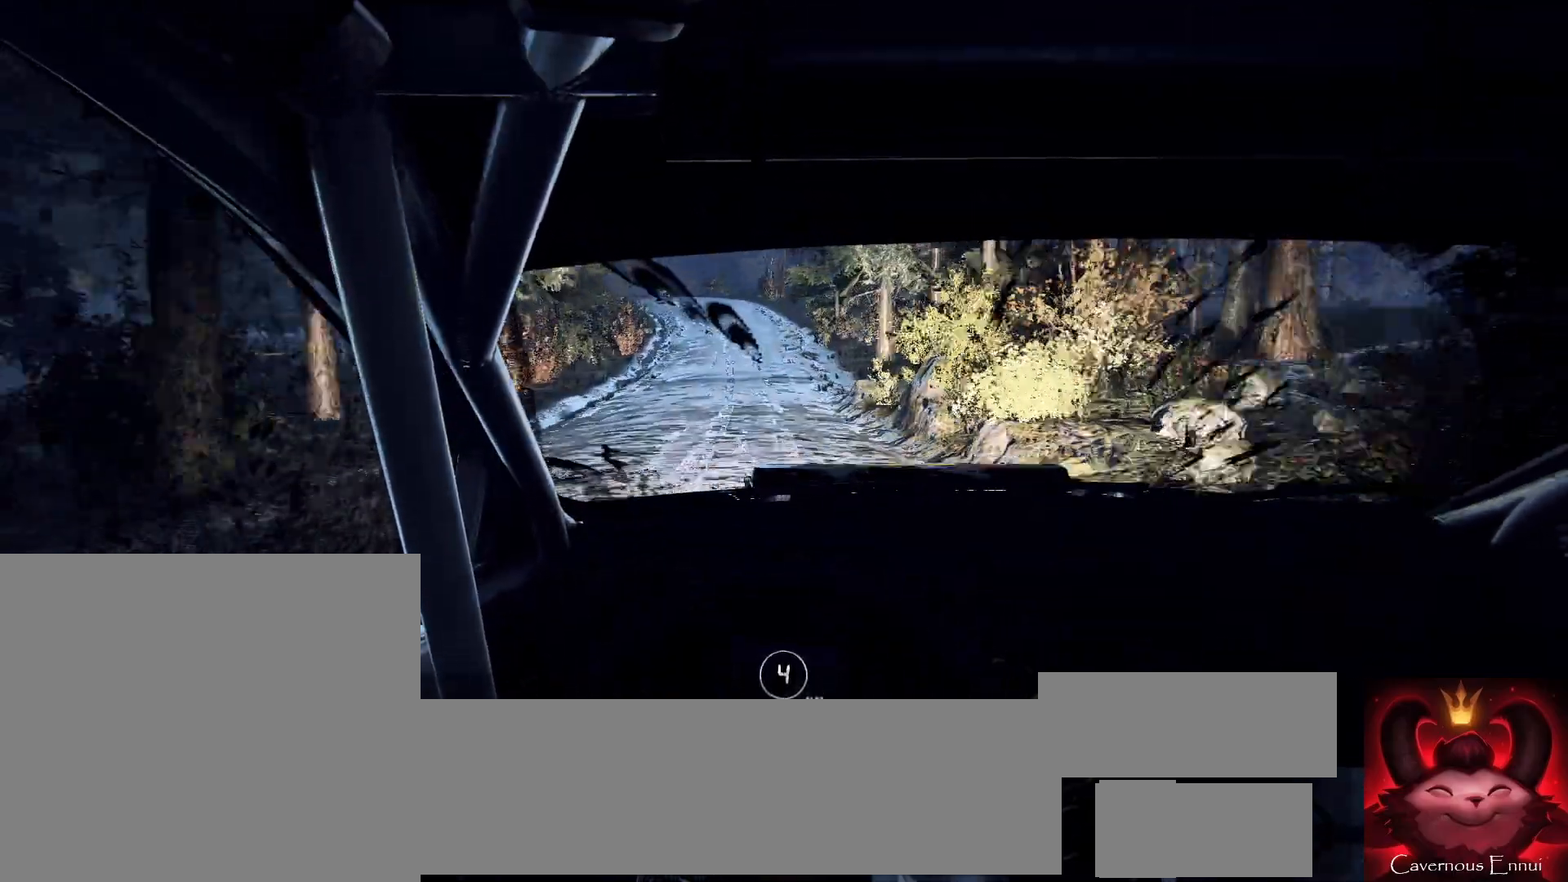
{"buttons": [], "left_stick": "center", "right_stick": "up", "events": [[167, "left_stick", "down-left"], [467, "left_stick", "center"]]}